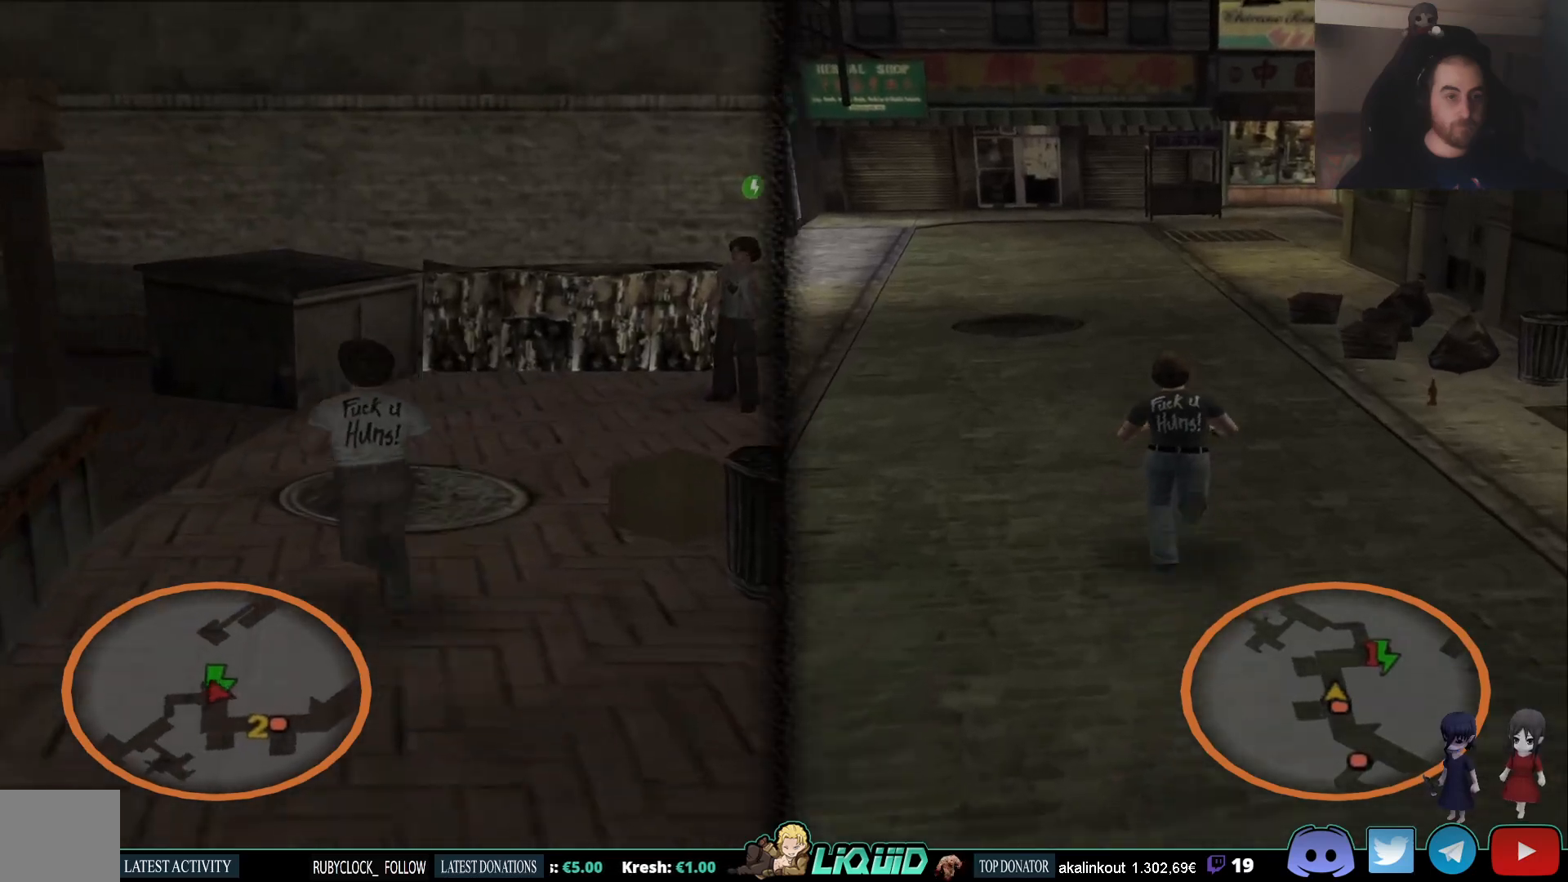
Gameplay with a controller (PlayStation layout); each line is a JSON object with the inputs held at the frame after it (dt_ms = milliseconds from this image to that frame). "events" lists button and stick changes between this image and that frame as [ms after this image, input, new state], when the widget could be followed in between.
{"dt_ms": 1000, "buttons": [], "left_stick": "down-left", "right_stick": "left"}
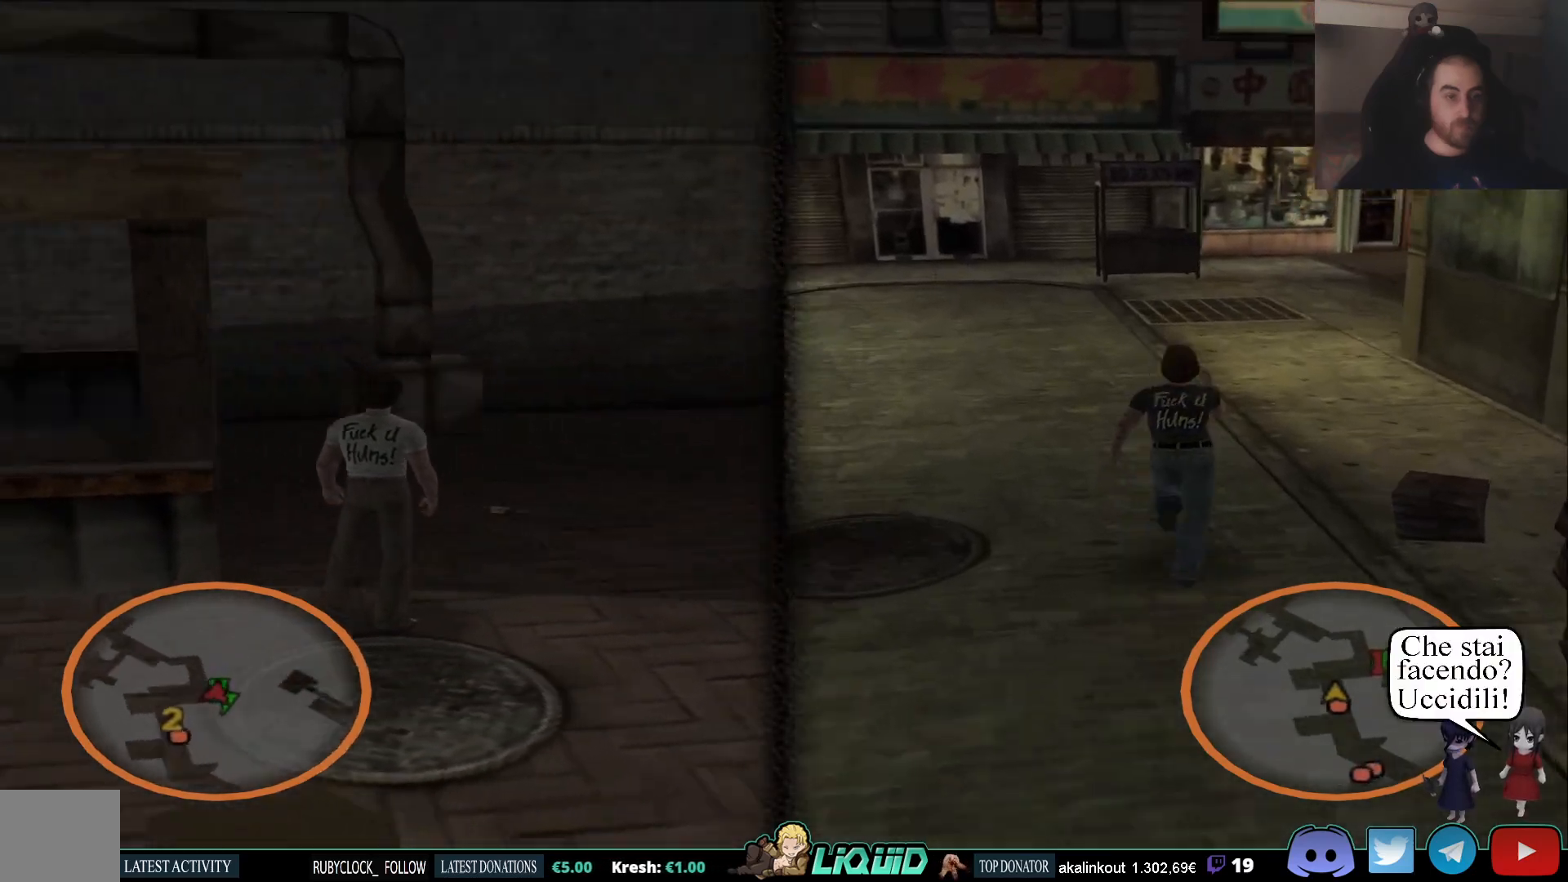
{"dt_ms": 500, "buttons": [], "left_stick": "up", "right_stick": "left", "events": [[250, "left_stick", "center"], [450, "left_stick", "up"]]}
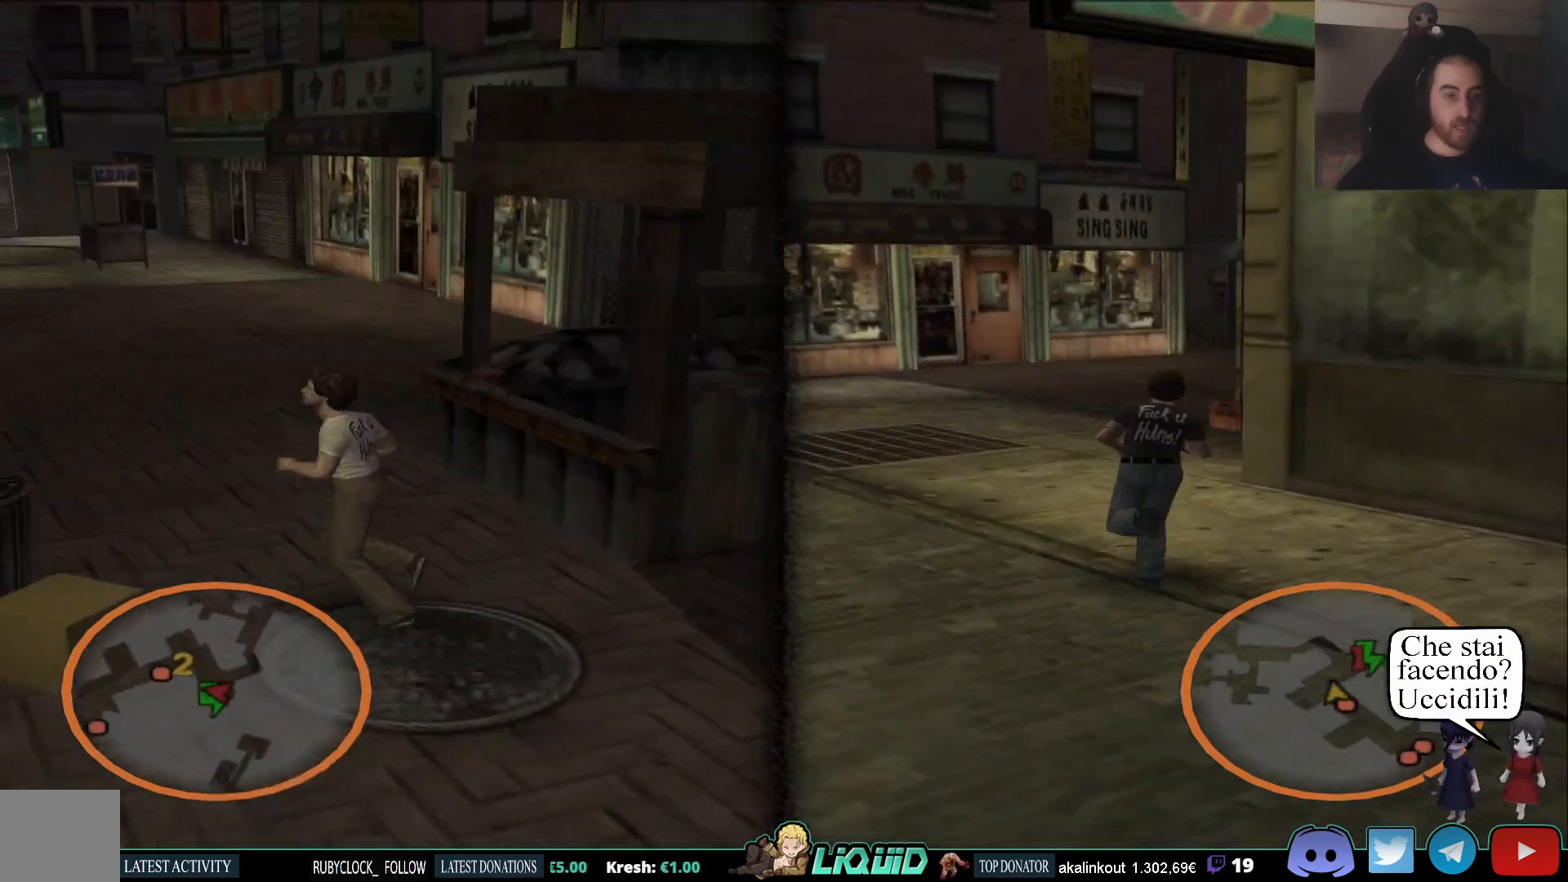
{"dt_ms": 500, "buttons": [], "left_stick": "up", "right_stick": "center", "events": [[17, "right_stick", "center"]]}
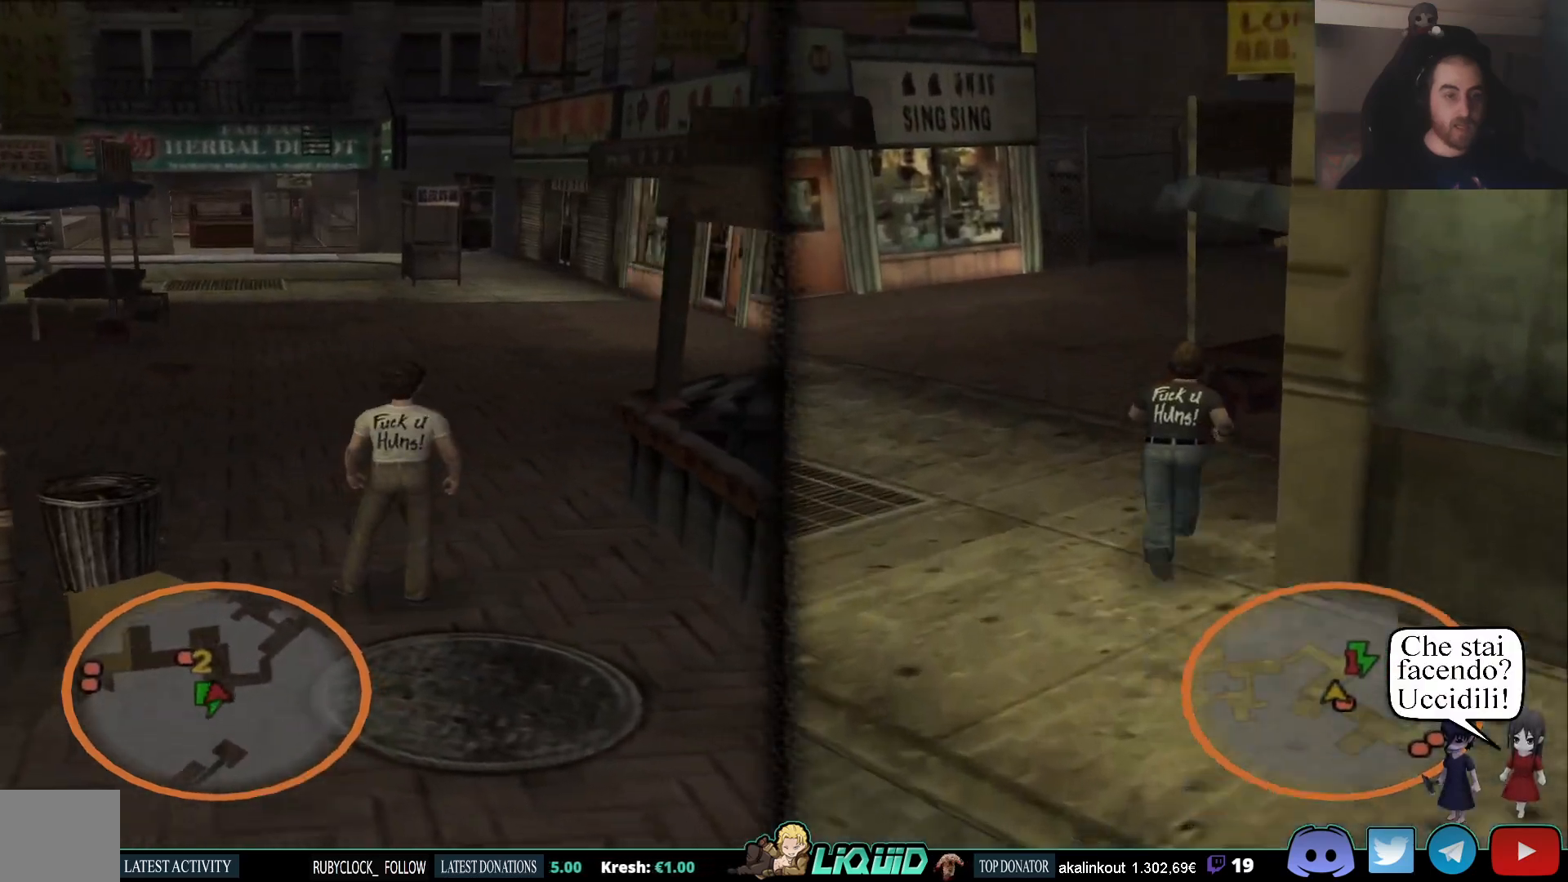
{"dt_ms": 500, "buttons": [], "left_stick": "up", "right_stick": "center", "events": [[100, "L2", "down"], [500, "L2", "up"]]}
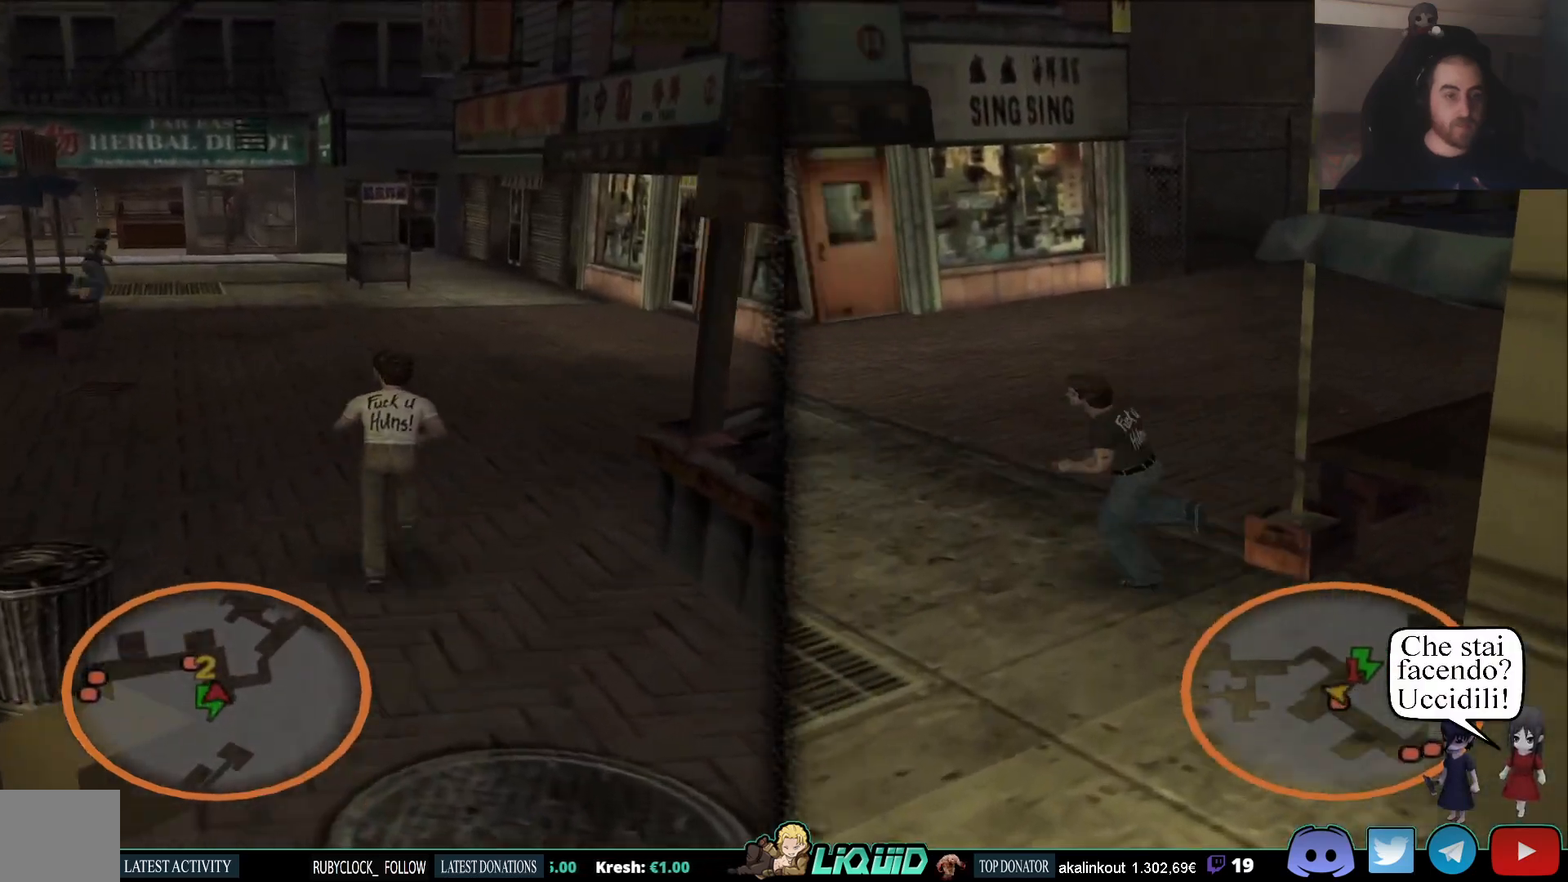
{"dt_ms": 500, "buttons": [], "left_stick": "up", "right_stick": "up-left", "events": [[250, "right_stick", "left"], [300, "right_stick", "up-left"]]}
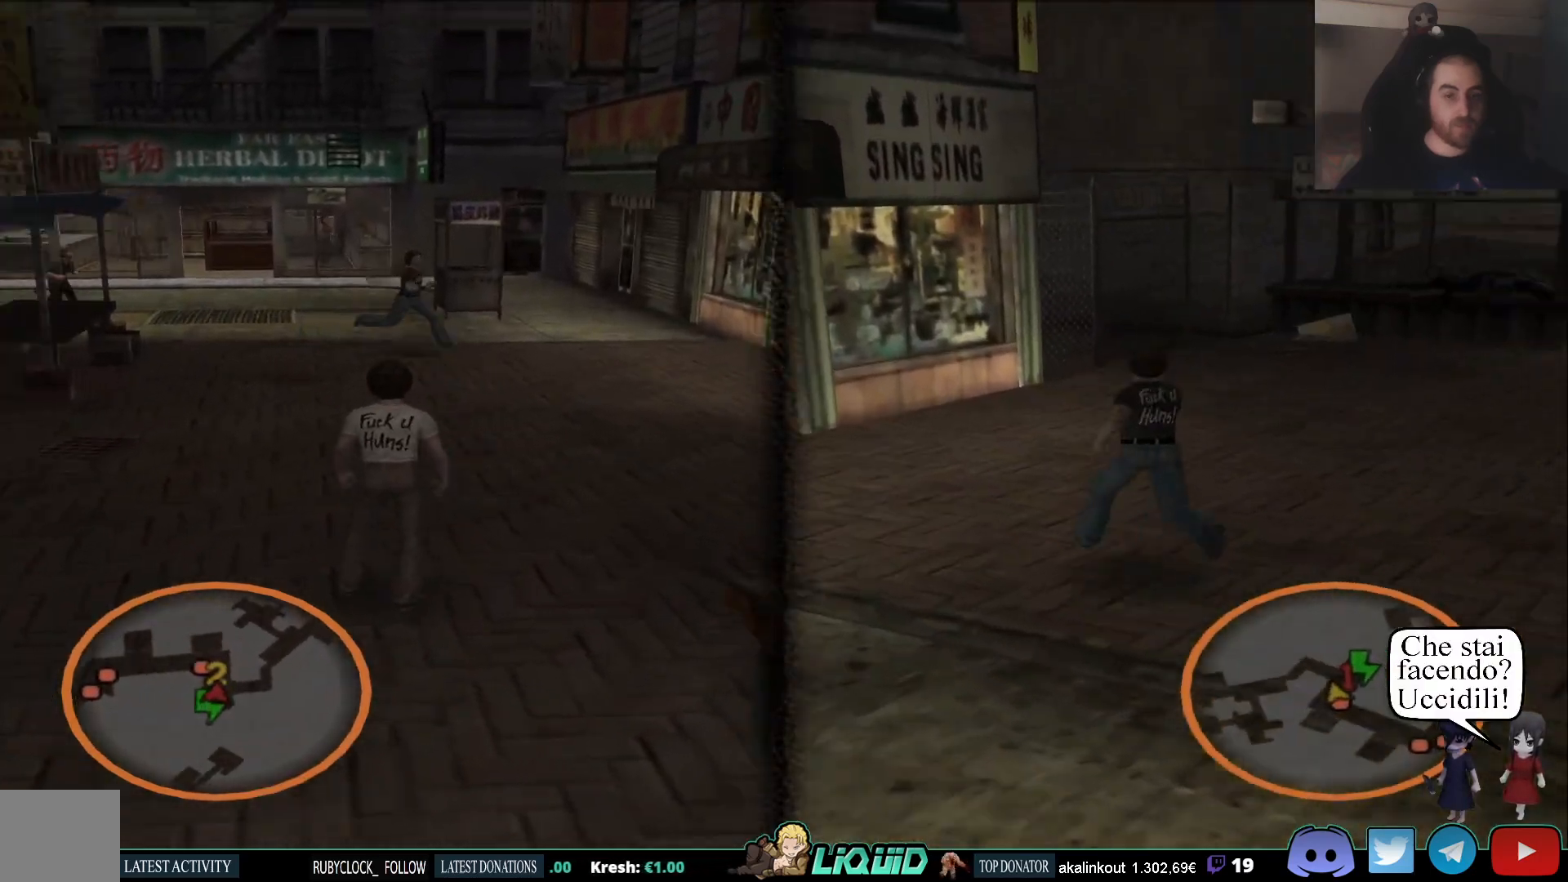
{"dt_ms": 500, "buttons": [], "left_stick": "center", "right_stick": "up-left", "events": [[500, "left_stick", "center"]]}
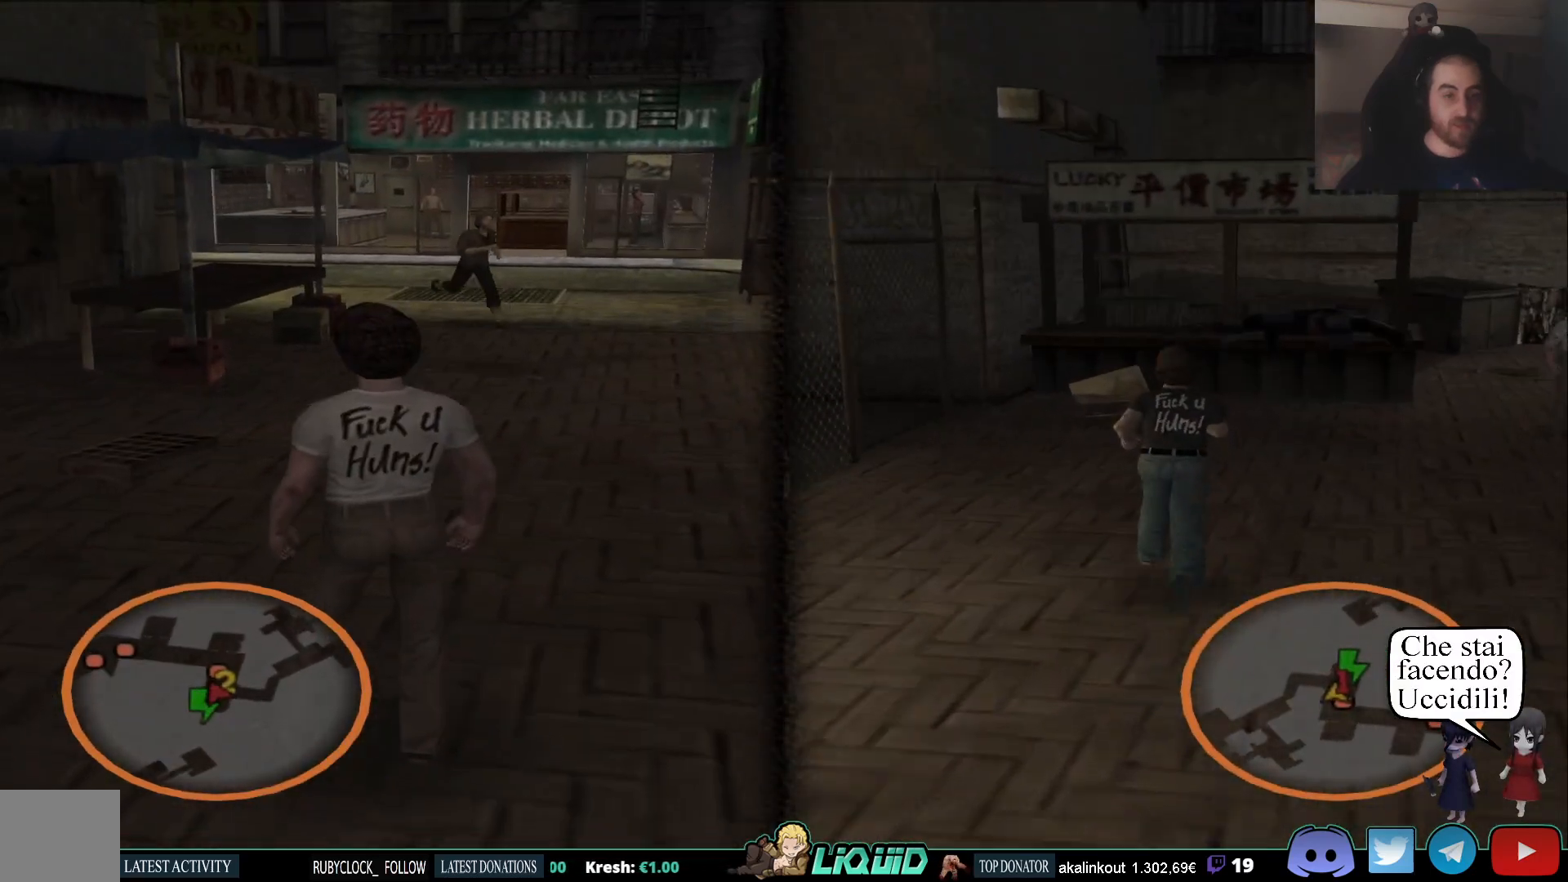
{"dt_ms": 500, "buttons": [], "left_stick": "center", "right_stick": "right", "events": [[117, "right_stick", "right"]]}
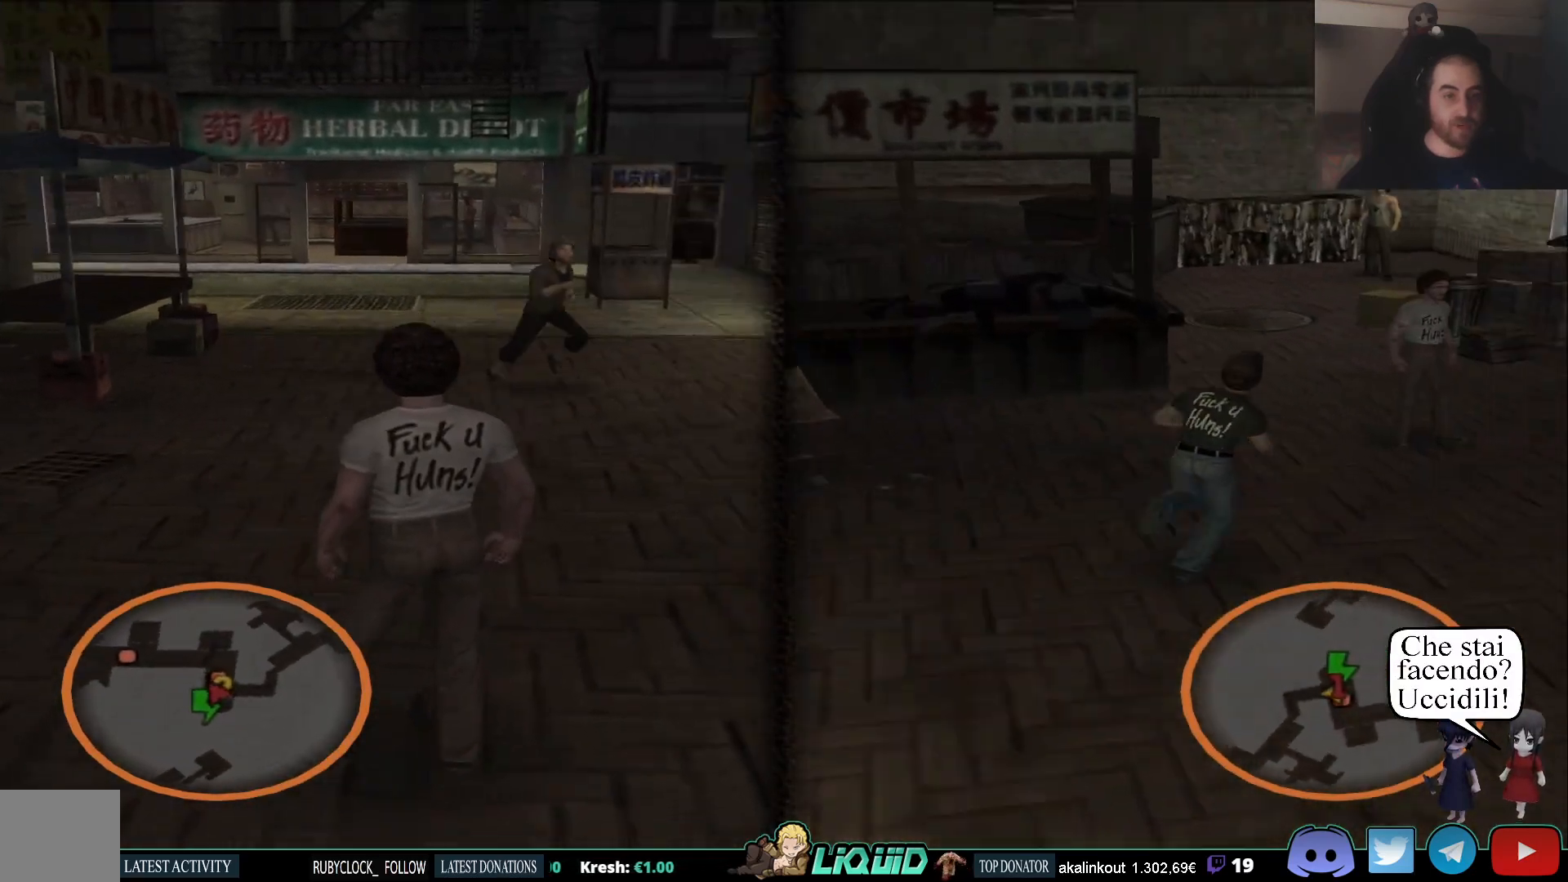
{"dt_ms": 500, "buttons": [], "left_stick": "center", "right_stick": "center", "events": [[50, "right_stick", "center"]]}
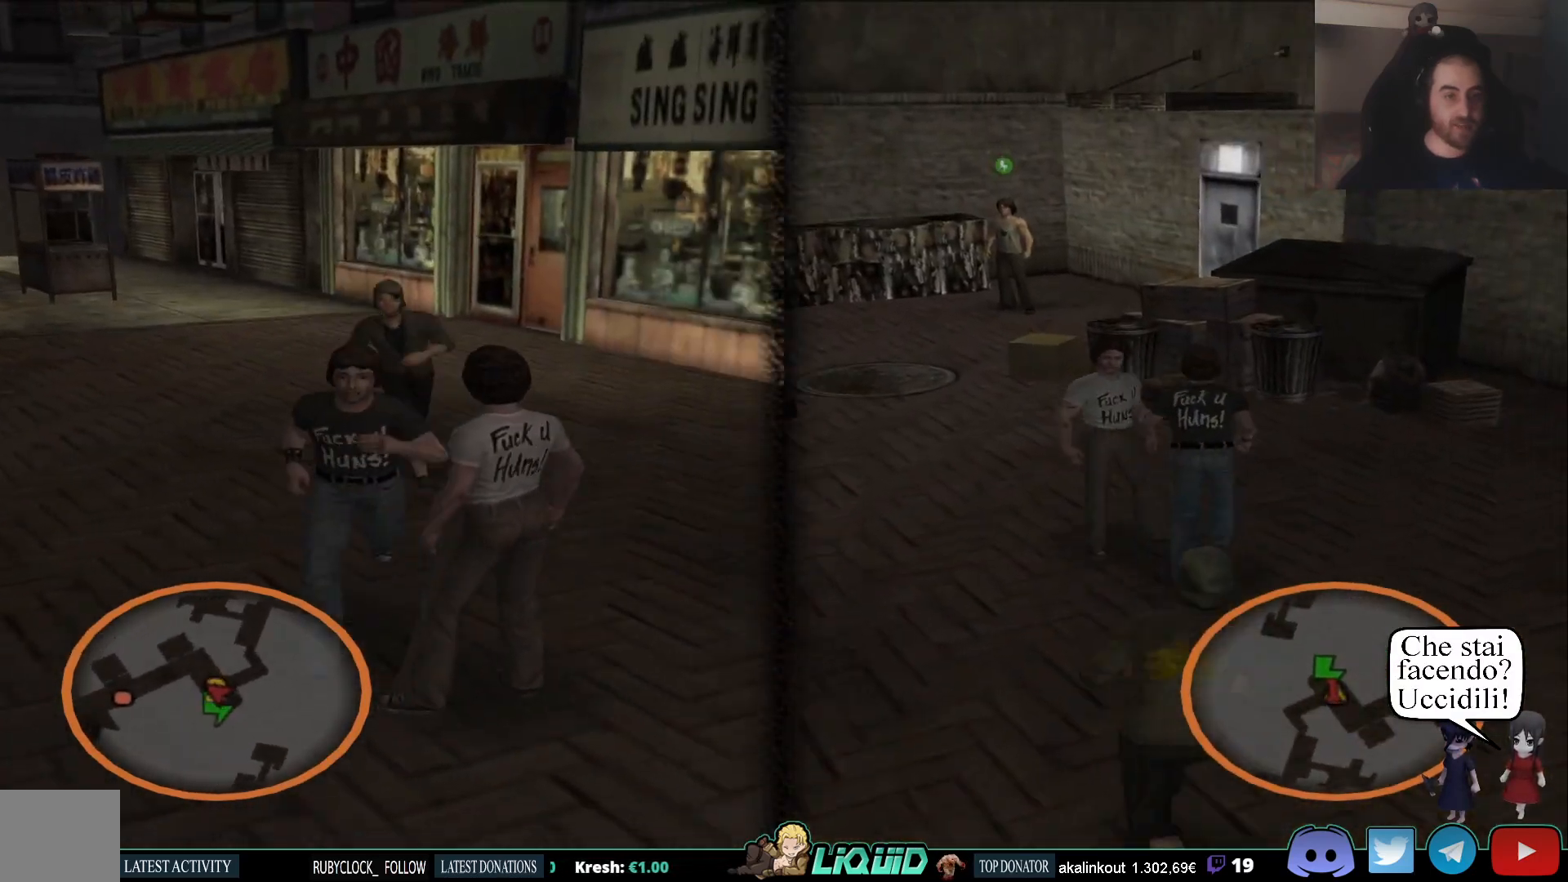
{"dt_ms": 500, "buttons": [], "left_stick": "up", "right_stick": "center", "events": [[67, "left_stick", "right"], [67, "right_stick", "right"], [333, "right_stick", "center"], [383, "left_stick", "up"]]}
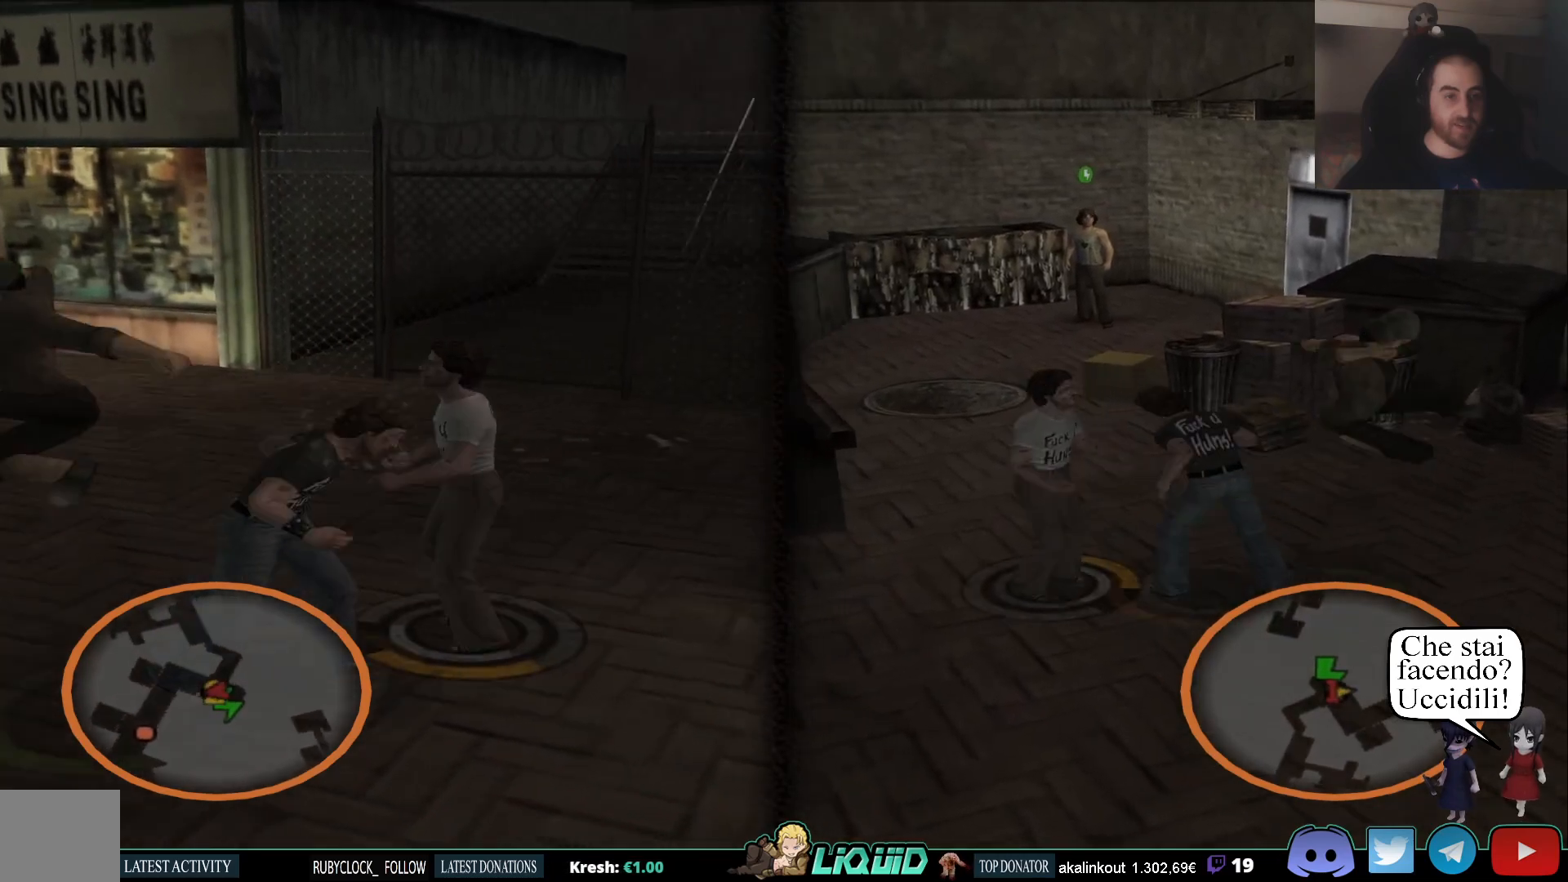
{"dt_ms": 500, "buttons": [], "left_stick": "down-left", "right_stick": "left", "events": [[50, "right_stick", "left"], [300, "left_stick", "left"], [383, "left_stick", "down-left"]]}
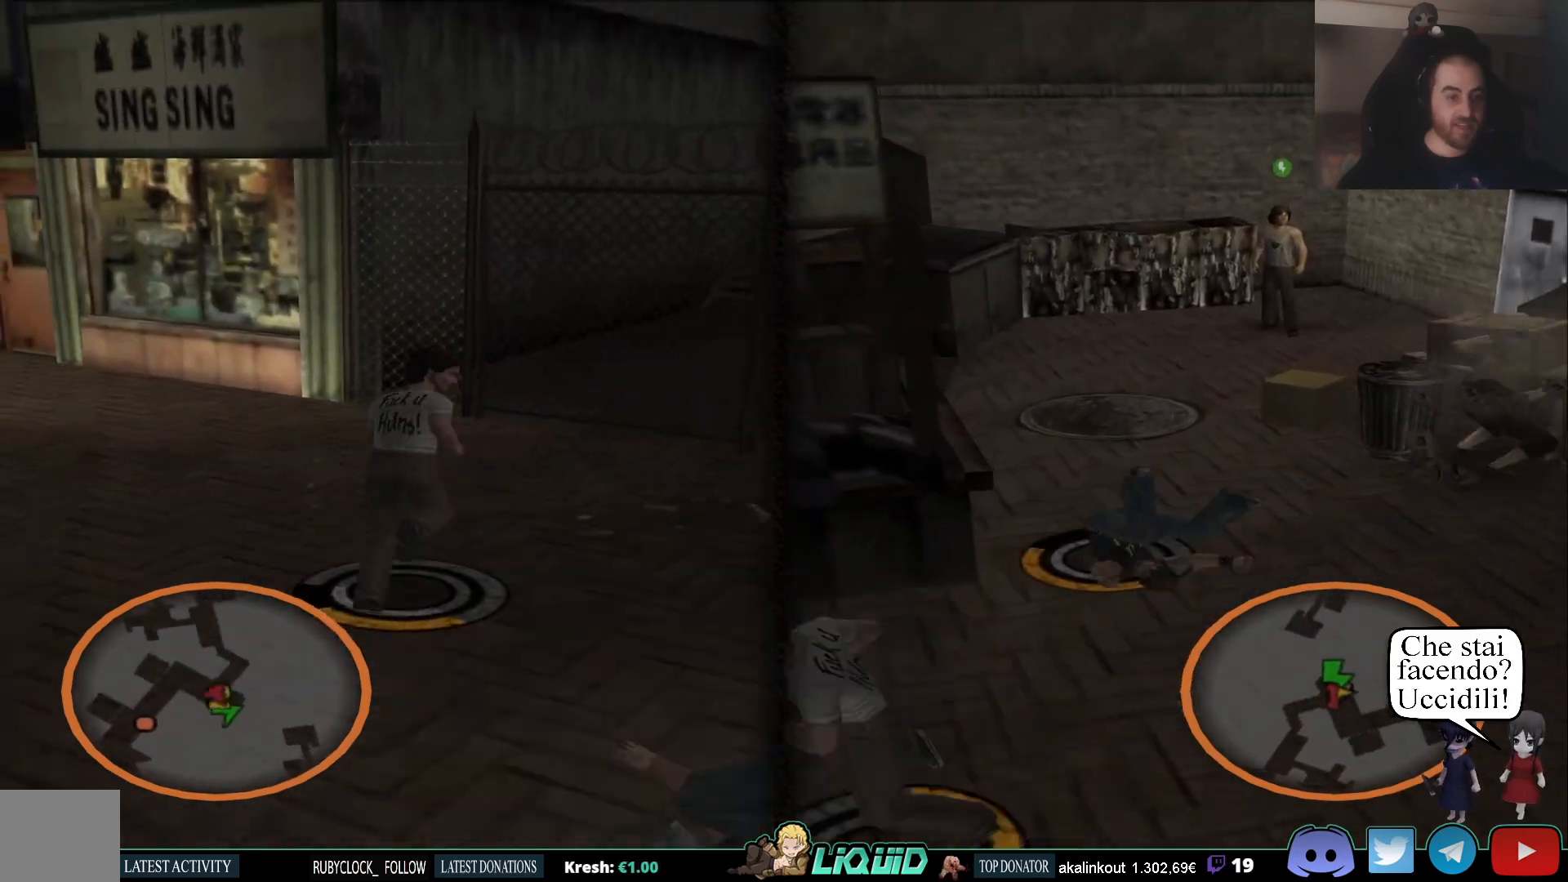
{"dt_ms": 1000, "buttons": [], "left_stick": "right", "right_stick": "down-right"}
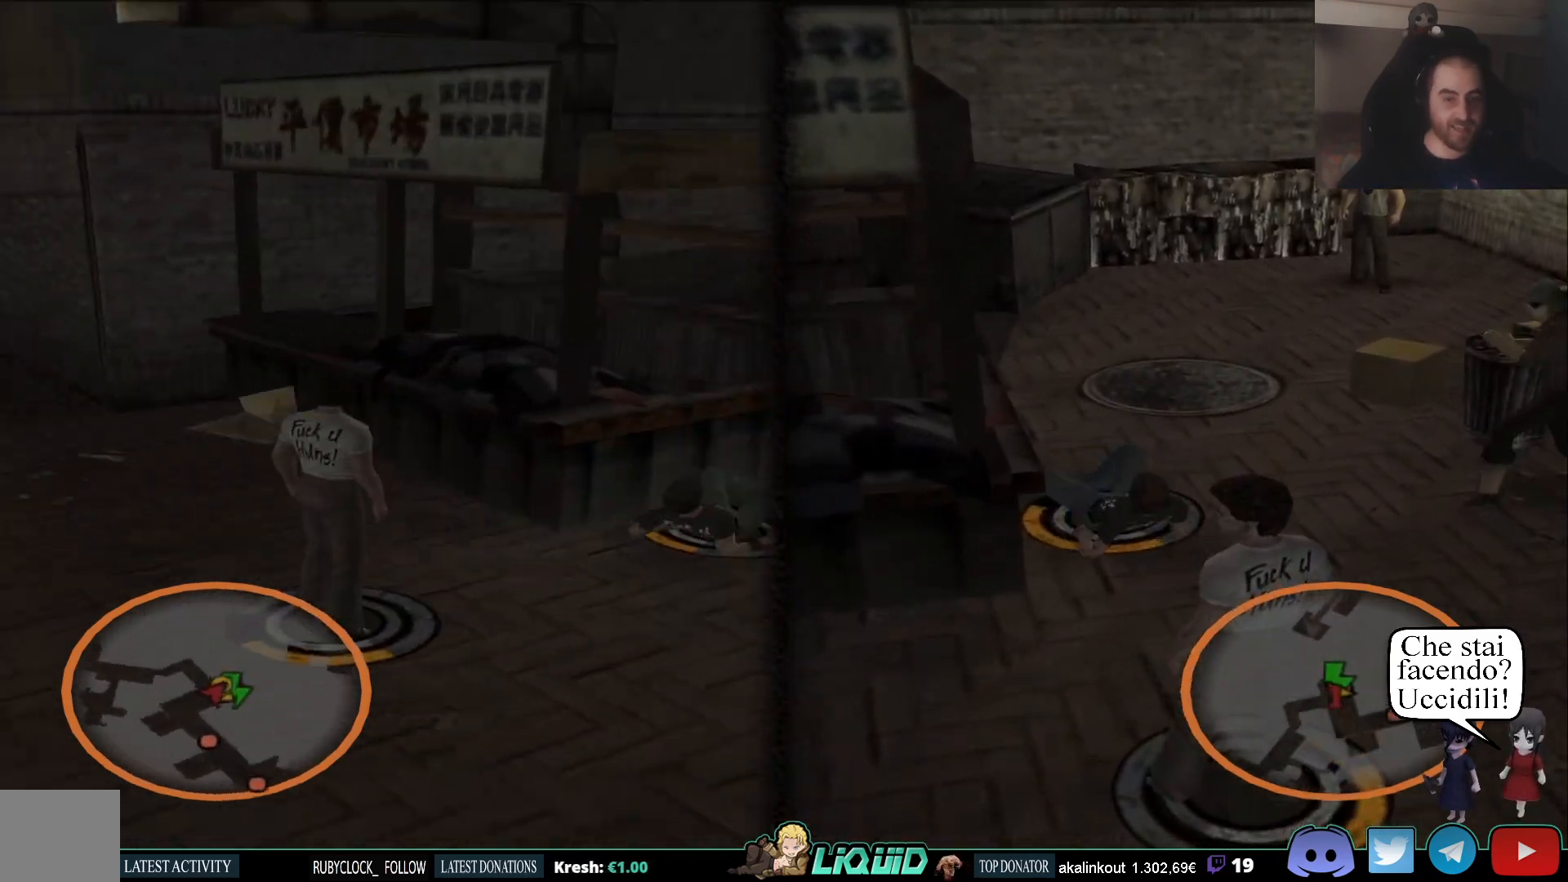
{"dt_ms": 500, "buttons": [], "left_stick": "up-right", "right_stick": "center", "events": [[50, "left_stick", "up-right"], [50, "right_stick", "center"]]}
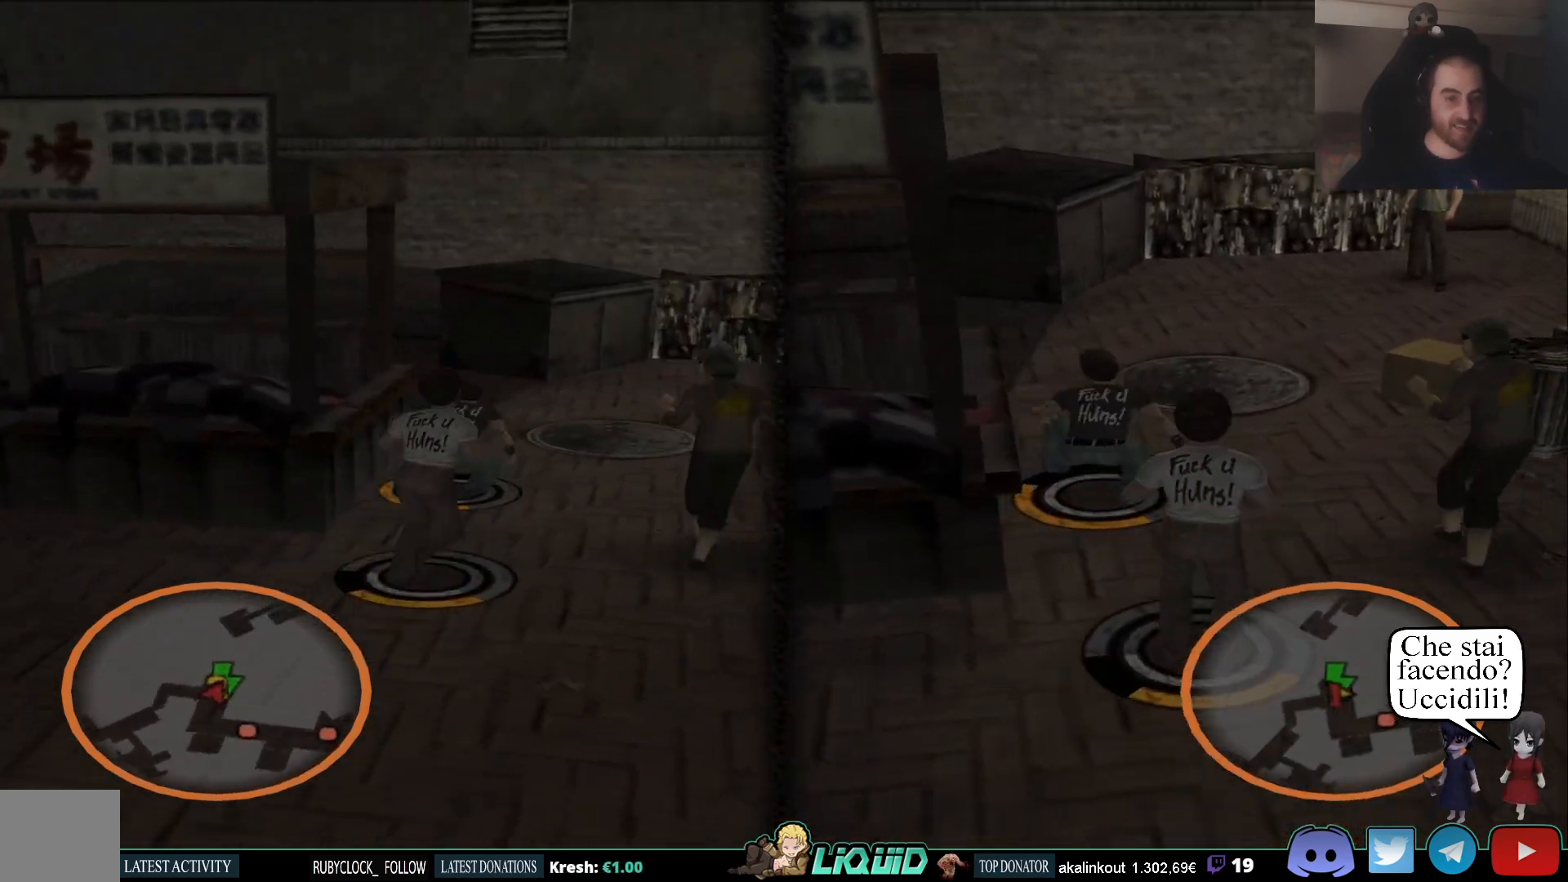
{"dt_ms": 500, "buttons": [], "left_stick": "down", "right_stick": "center", "events": [[200, "SQUARE", "down"], [233, "left_stick", "down-right"], [300, "SQUARE", "up"], [300, "left_stick", "down"], [367, "SQUARE", "down"], [483, "SQUARE", "up"]]}
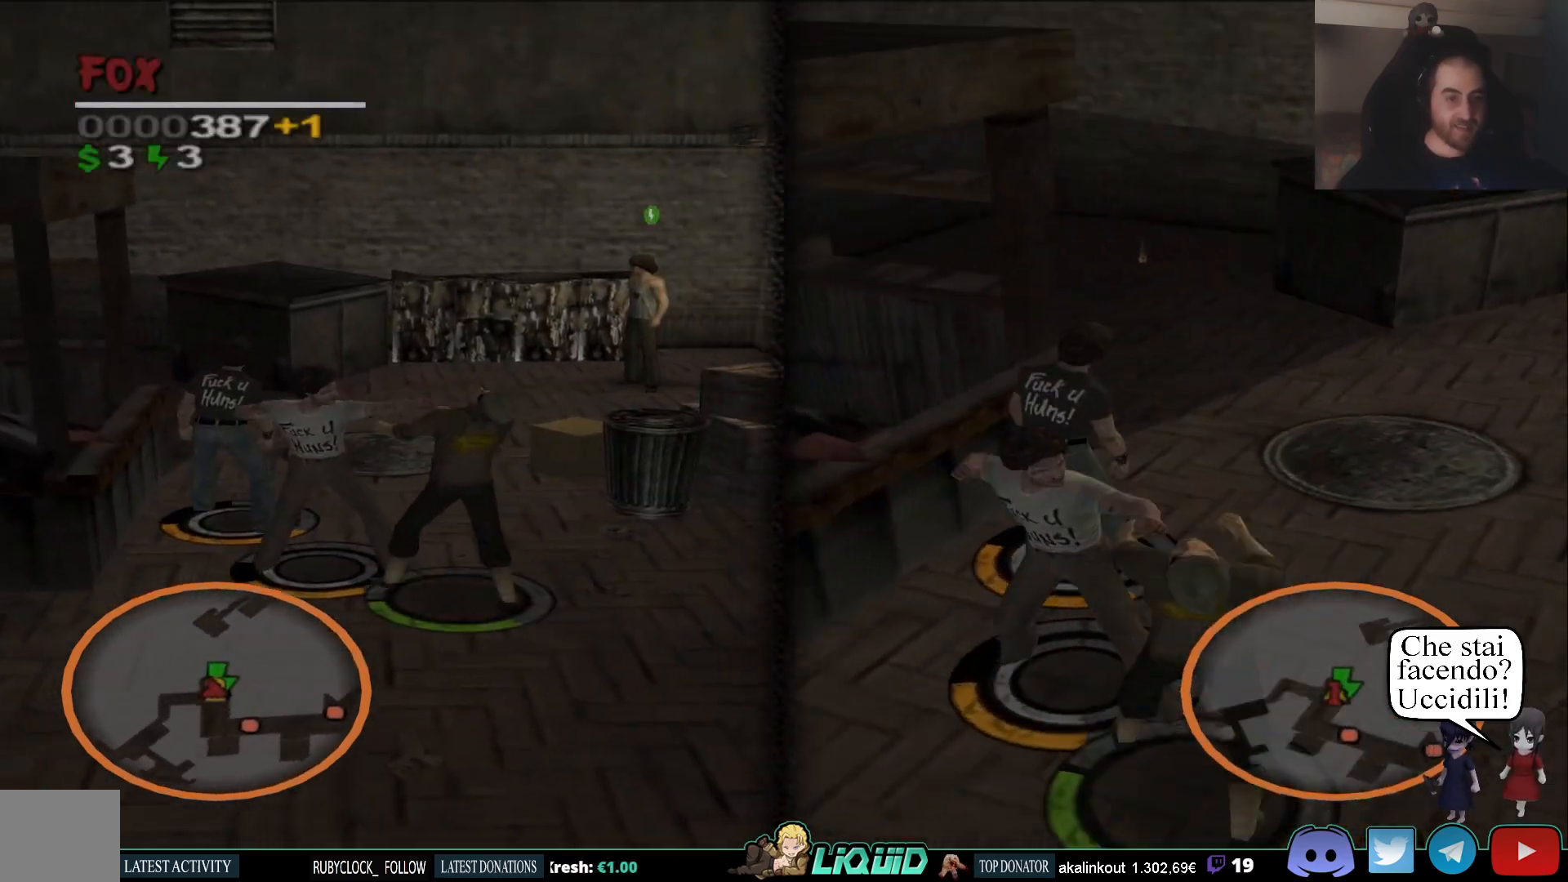
{"dt_ms": 500, "buttons": ["SQUARE"], "left_stick": "down", "right_stick": "center", "events": [[17, "SQUARE", "down"], [100, "SQUARE", "up"], [150, "SQUARE", "down"], [250, "SQUARE", "up"], [317, "SQUARE", "down"], [400, "SQUARE", "up"], [467, "SQUARE", "down"]]}
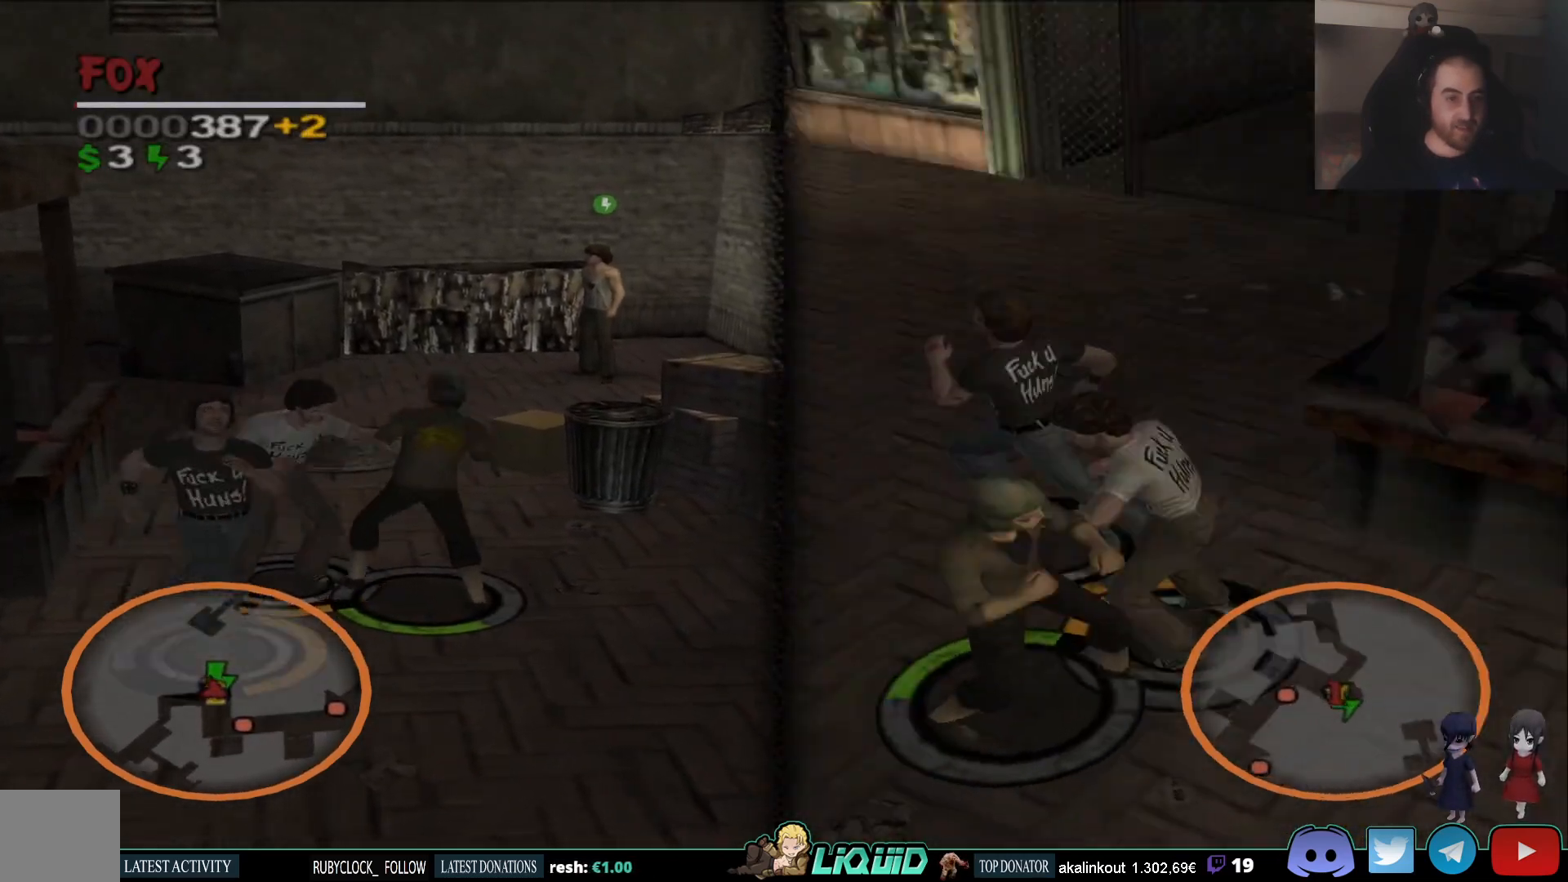
{"dt_ms": 500, "buttons": ["SQUARE"], "left_stick": "down", "right_stick": "center", "events": [[83, "SQUARE", "up"], [133, "SQUARE", "down"], [233, "SQUARE", "up"], [283, "SQUARE", "down"], [383, "SQUARE", "up"], [433, "SQUARE", "down"]]}
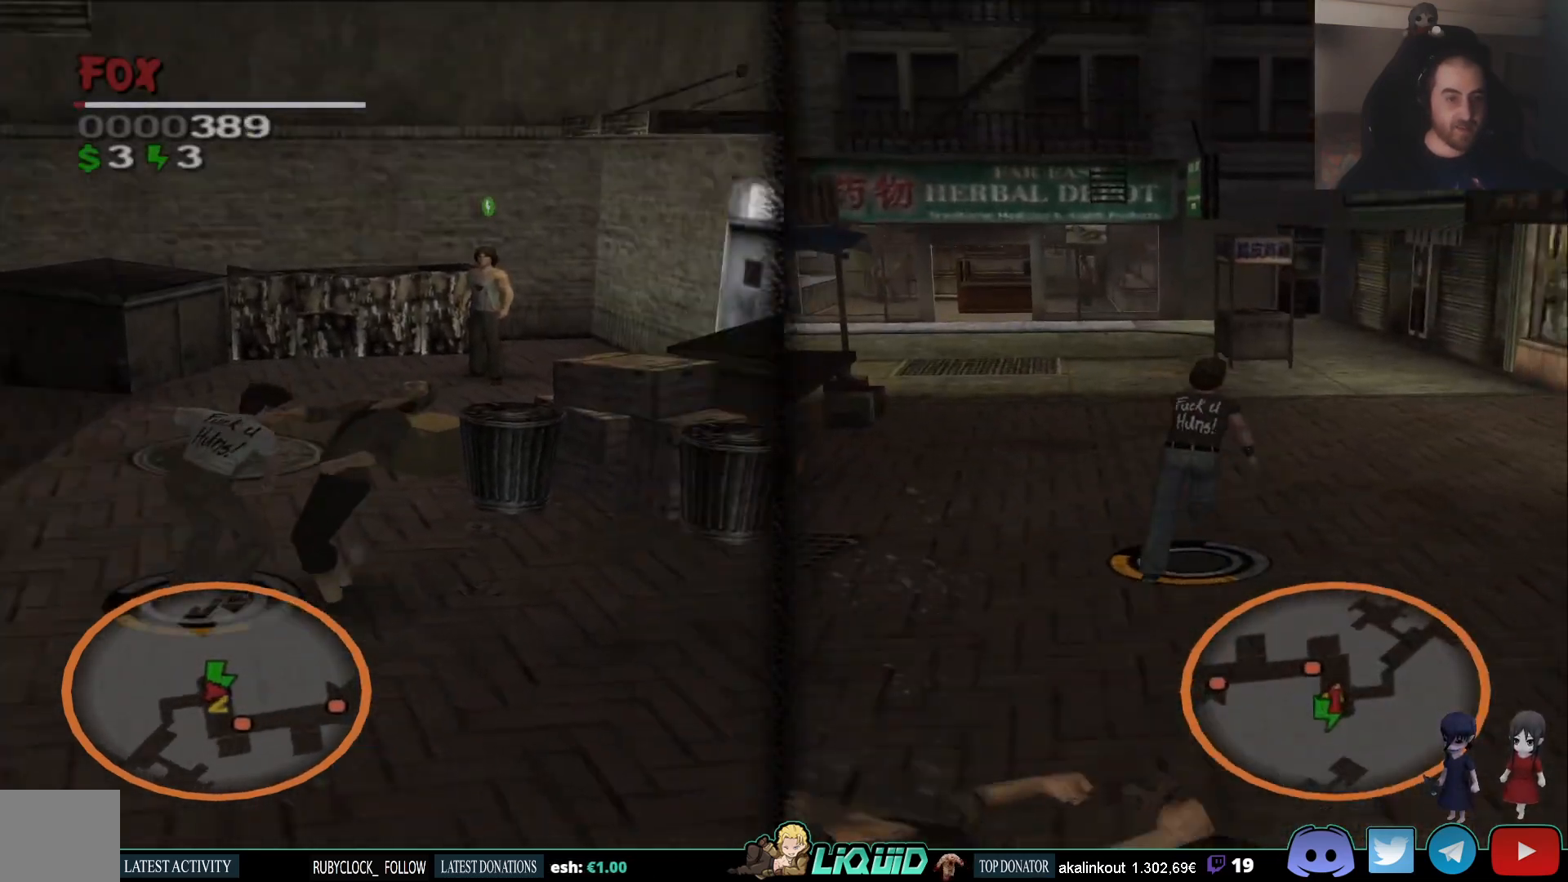
{"dt_ms": 500, "buttons": [], "left_stick": "down-right", "right_stick": "center", "events": [[17, "SQUARE", "up"], [117, "left_stick", "center"], [350, "left_stick", "down-right"], [400, "SQUARE", "down"], [500, "SQUARE", "up"]]}
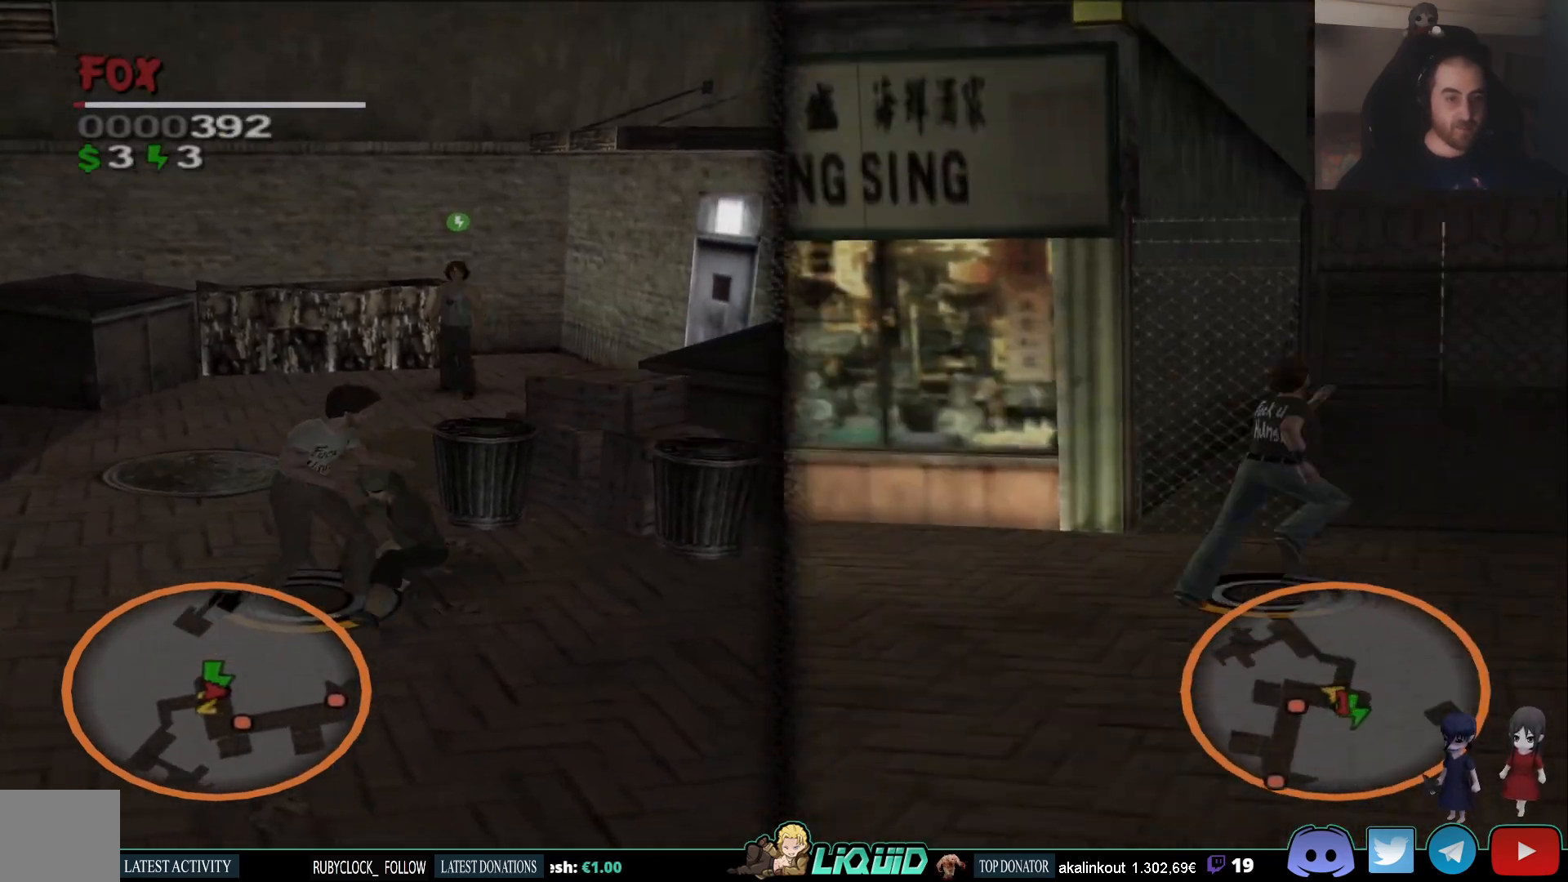
{"dt_ms": 500, "buttons": [], "left_stick": "right", "right_stick": "center", "events": [[67, "SQUARE", "down"], [200, "SQUARE", "up"], [250, "SQUARE", "down"], [317, "left_stick", "right"], [383, "SQUARE", "up"]]}
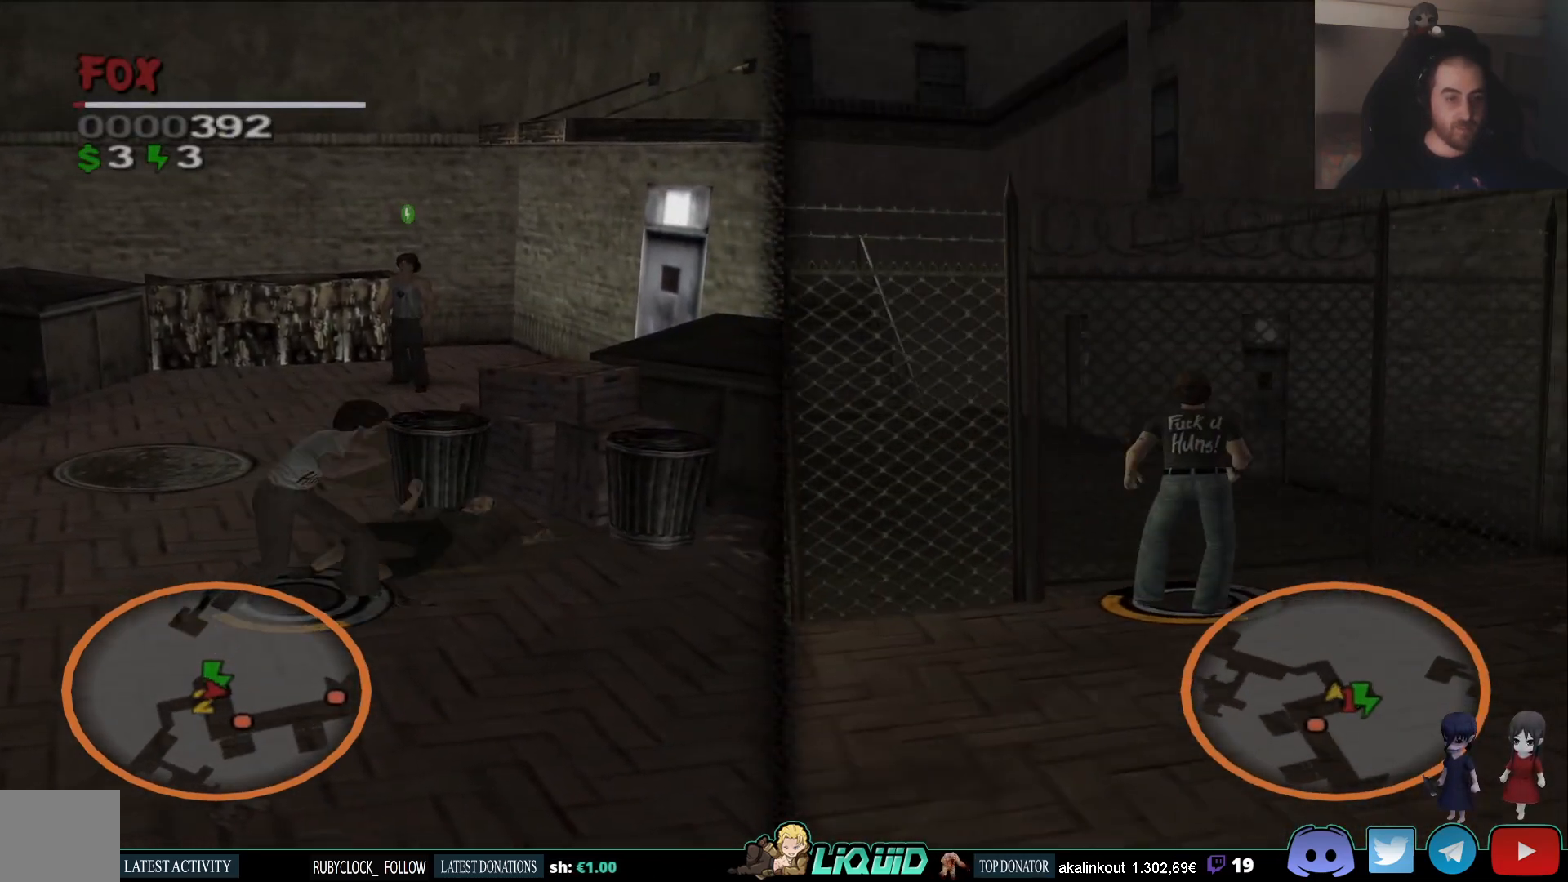
{"dt_ms": 500, "buttons": ["SQUARE"], "left_stick": "up", "right_stick": "center", "events": [[17, "SQUARE", "down"], [133, "left_stick", "up-right"], [150, "SQUARE", "up"], [200, "SQUARE", "down"], [333, "SQUARE", "up"], [400, "SQUARE", "down"], [400, "left_stick", "up"]]}
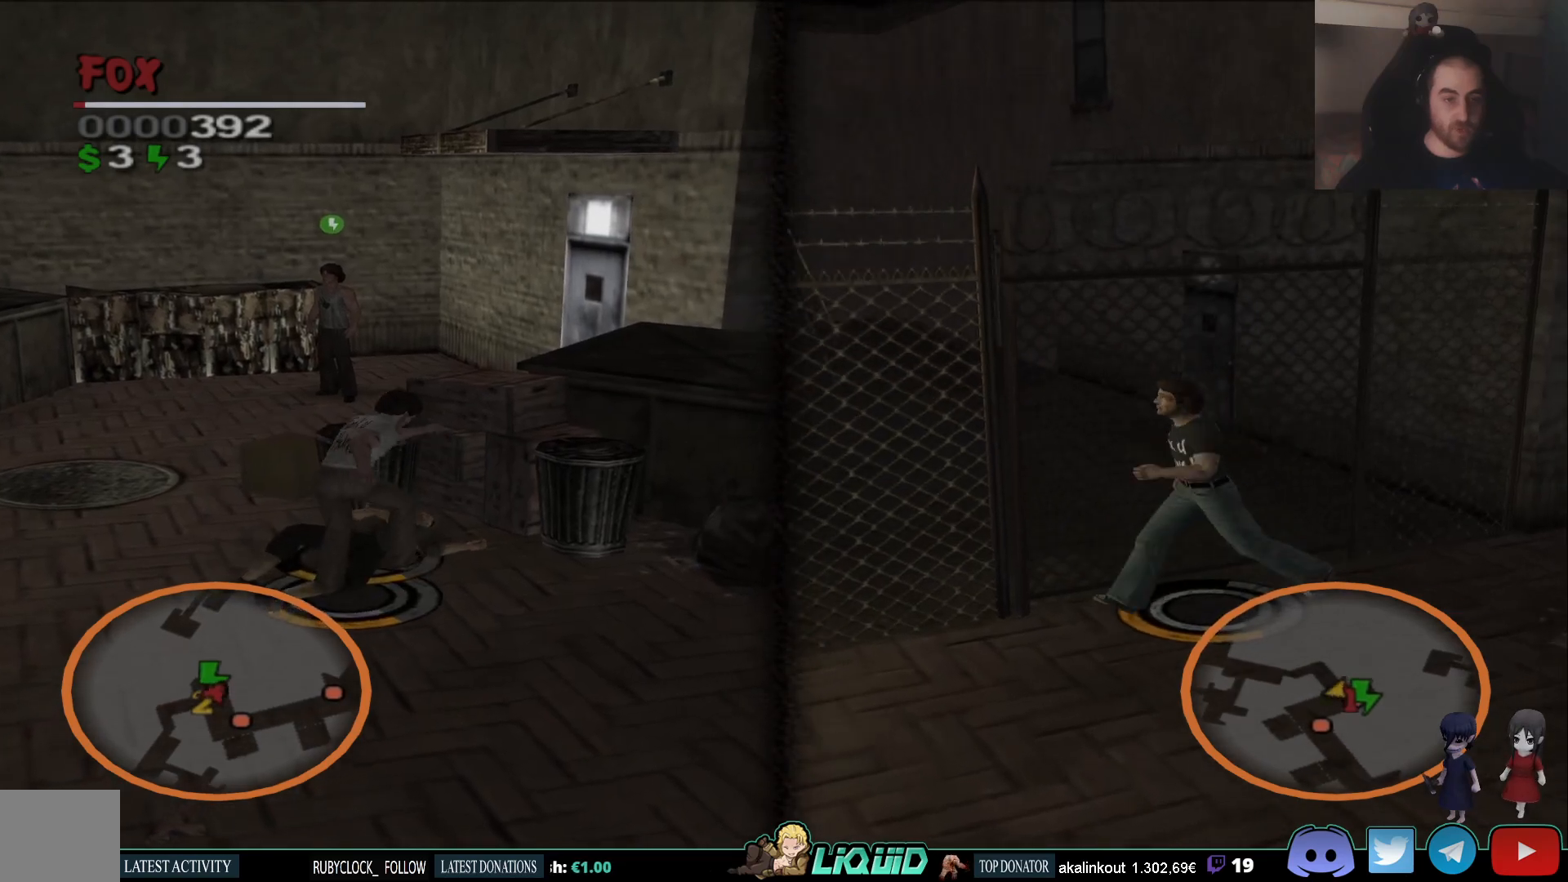
{"dt_ms": 500, "buttons": ["SQUARE"], "left_stick": "up", "right_stick": "center", "events": [[33, "SQUARE", "up"], [117, "SQUARE", "down"], [217, "SQUARE", "up"], [300, "SQUARE", "down"], [400, "SQUARE", "up"], [467, "SQUARE", "down"]]}
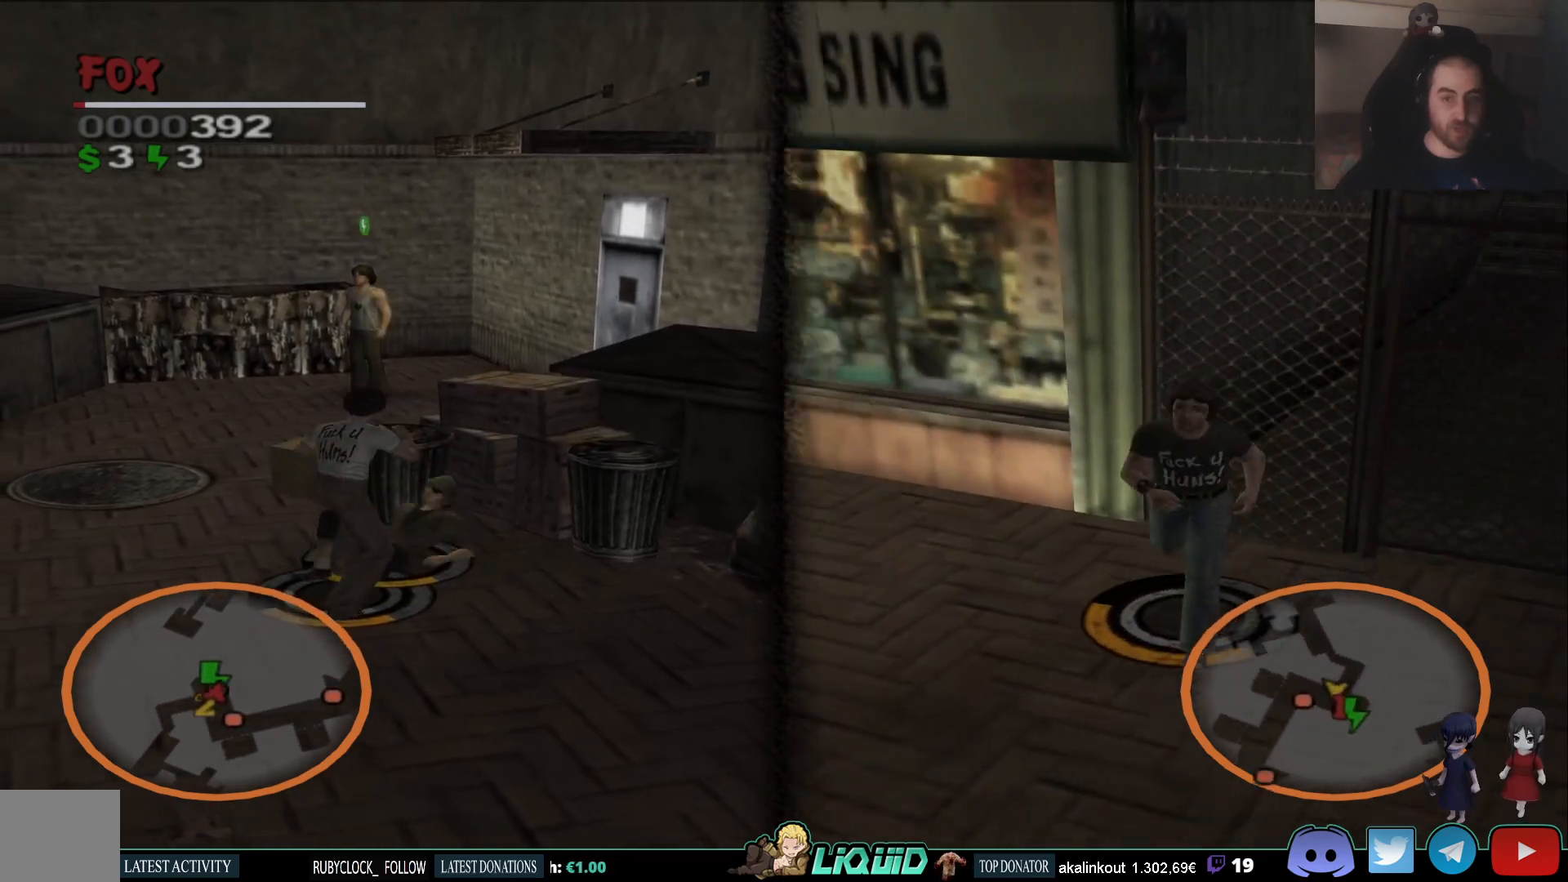
{"dt_ms": 500, "buttons": [], "left_stick": "up", "right_stick": "center", "events": [[83, "SQUARE", "up"], [167, "SQUARE", "down"], [283, "SQUARE", "up"], [350, "SQUARE", "down"], [500, "SQUARE", "up"]]}
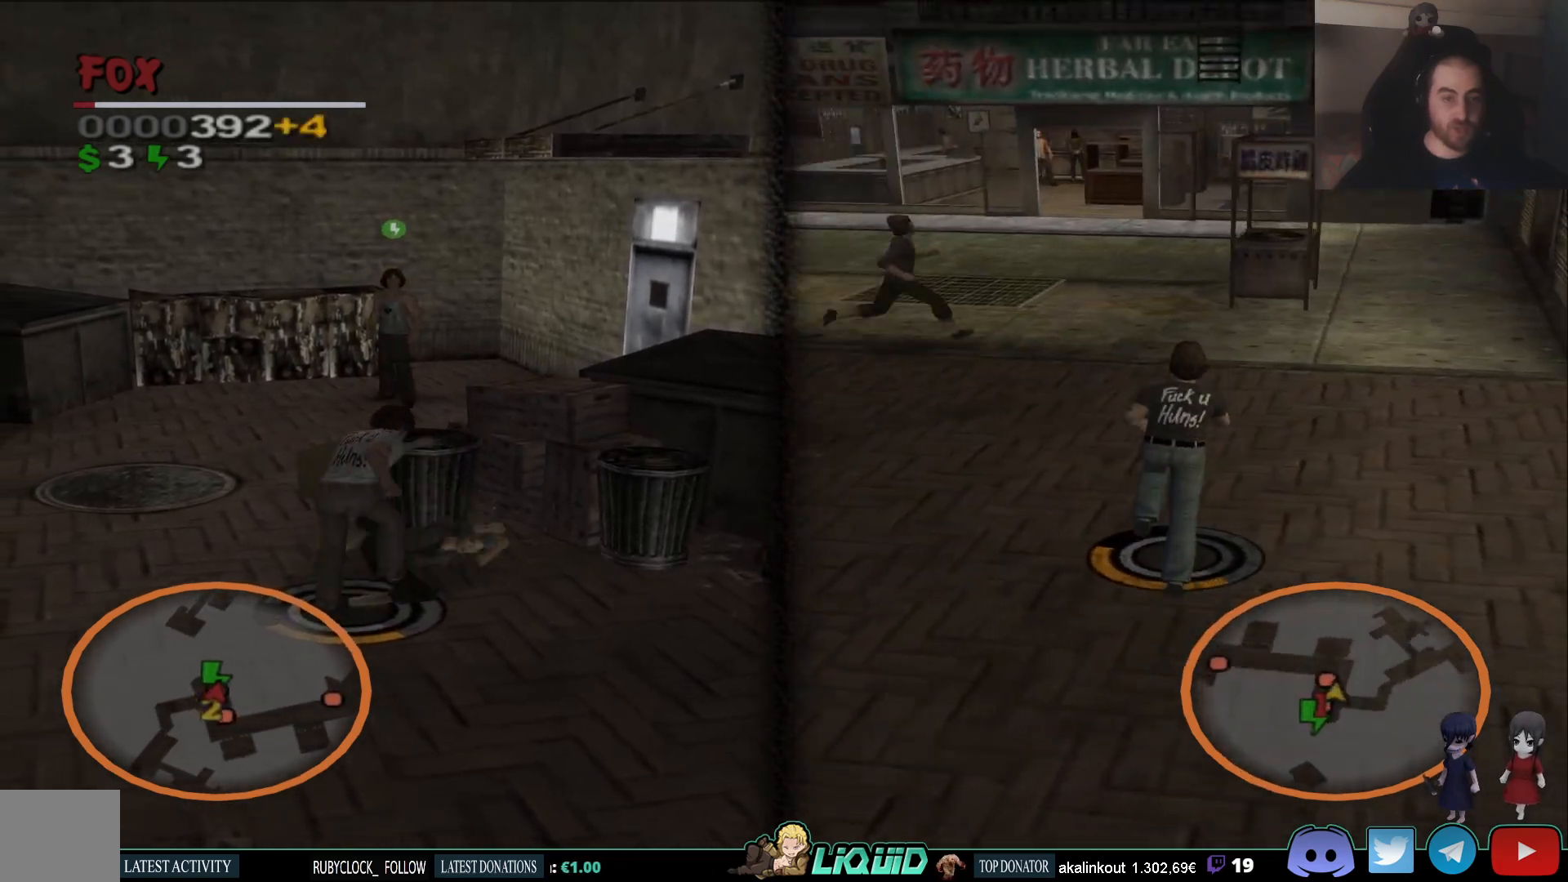
{"dt_ms": 500, "buttons": [], "left_stick": "up", "right_stick": "center", "events": [[50, "SQUARE", "down"], [183, "SQUARE", "up"], [350, "SQUARE", "down"], [483, "SQUARE", "up"]]}
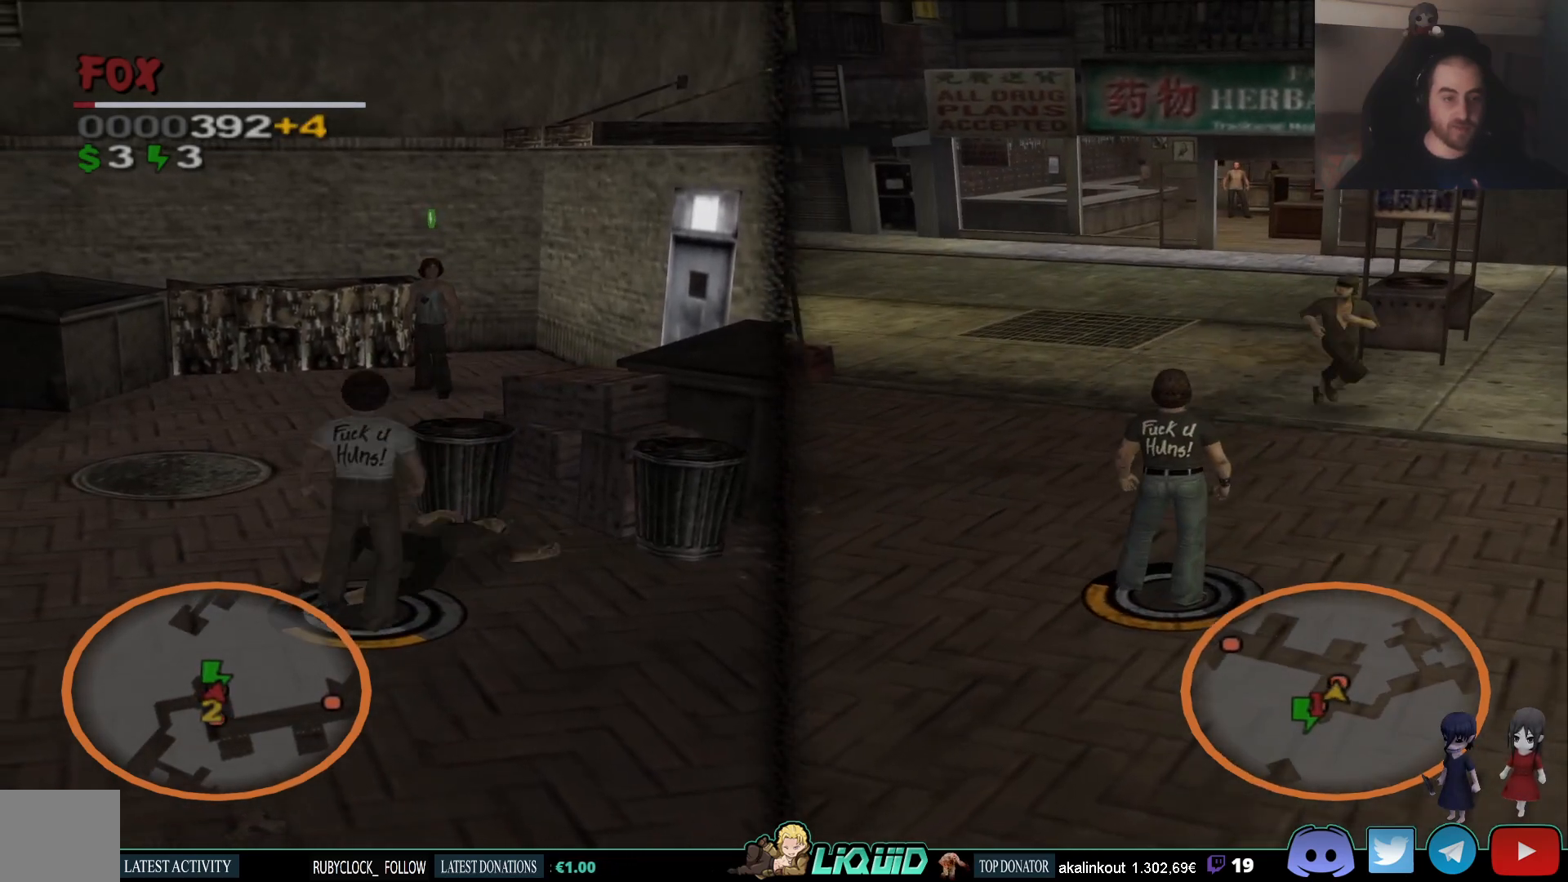
{"dt_ms": 500, "buttons": ["SQUARE"], "left_stick": "up-right", "right_stick": "center", "events": [[67, "SQUARE", "down"], [200, "SQUARE", "up"], [200, "left_stick", "up-right"], [267, "SQUARE", "down"], [400, "SQUARE", "up"], [483, "SQUARE", "down"]]}
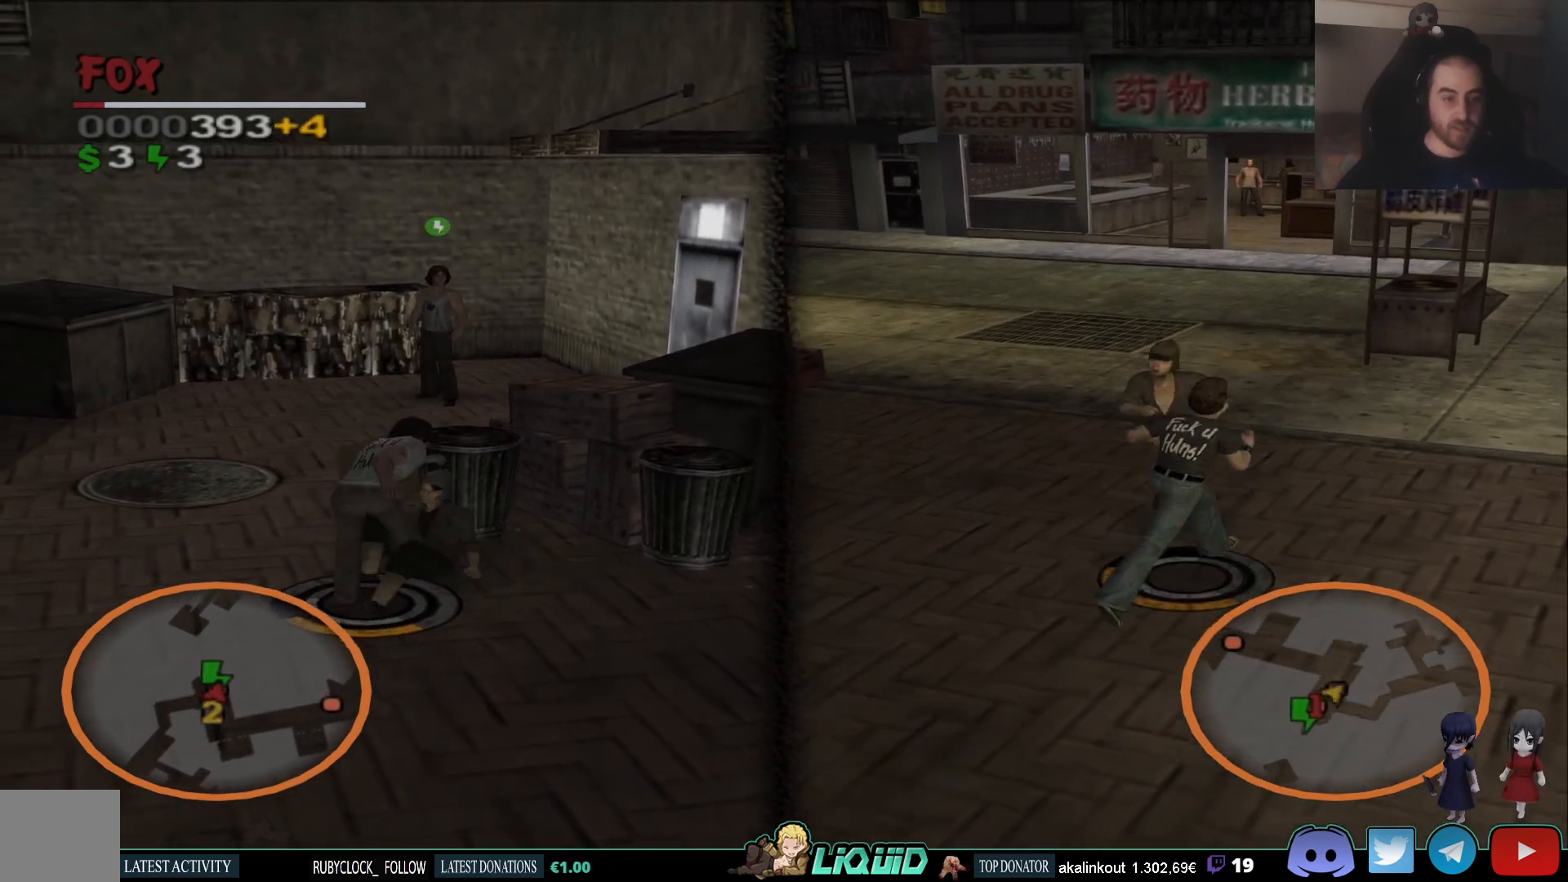
{"dt_ms": 500, "buttons": ["SQUARE"], "left_stick": "up-right", "right_stick": "center", "events": [[117, "SQUARE", "up"], [167, "SQUARE", "down"], [300, "SQUARE", "up"], [467, "SQUARE", "down"]]}
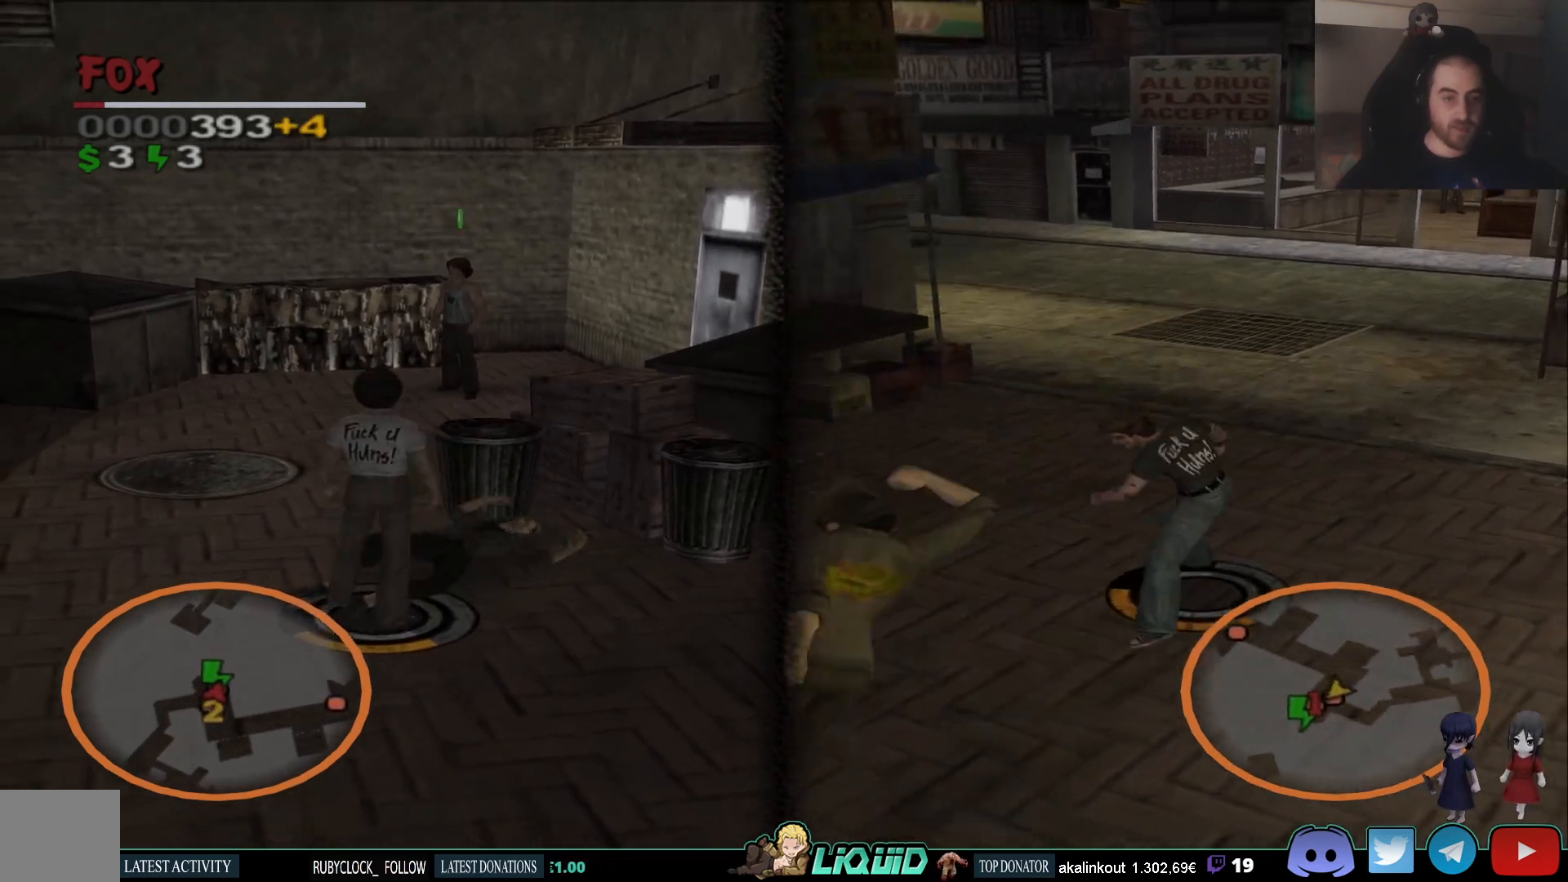
{"dt_ms": 500, "buttons": [], "left_stick": "up-right", "right_stick": "center", "events": [[100, "SQUARE", "up"], [167, "SQUARE", "down"], [300, "SQUARE", "up"], [367, "SQUARE", "down"], [483, "SQUARE", "up"]]}
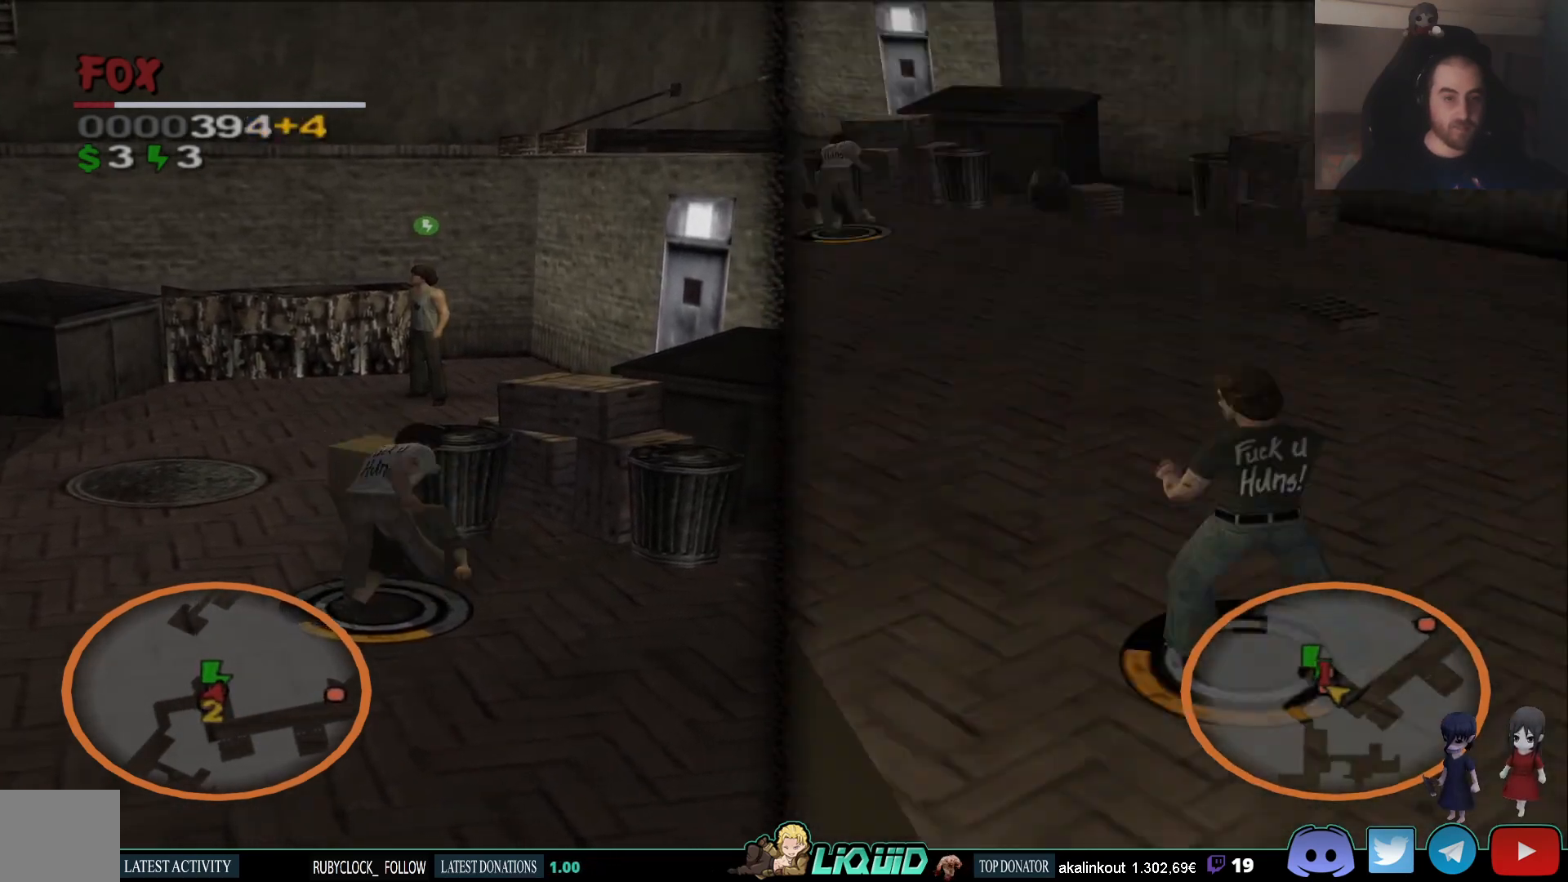
{"dt_ms": 500, "buttons": ["SQUARE"], "left_stick": "up", "right_stick": "center", "events": [[67, "SQUARE", "down"], [167, "SQUARE", "up"], [233, "SQUARE", "down"], [367, "SQUARE", "up"], [450, "SQUARE", "down"], [500, "left_stick", "up"]]}
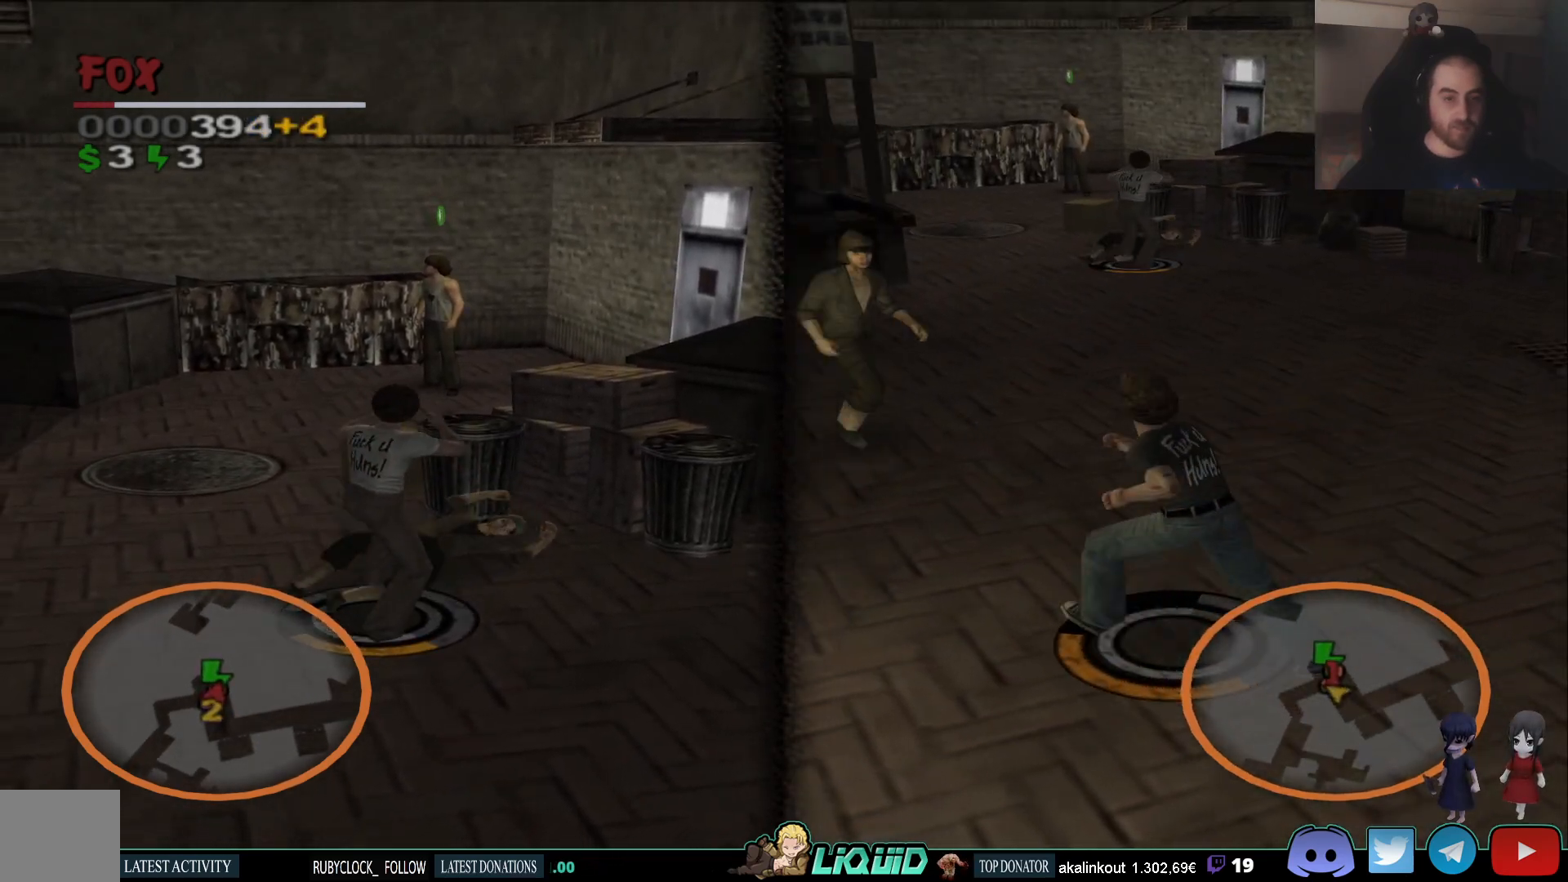
{"dt_ms": 500, "buttons": [], "left_stick": "up", "right_stick": "center", "events": [[83, "SQUARE", "up"], [150, "SQUARE", "down"], [283, "SQUARE", "up"], [367, "SQUARE", "down"], [483, "SQUARE", "up"]]}
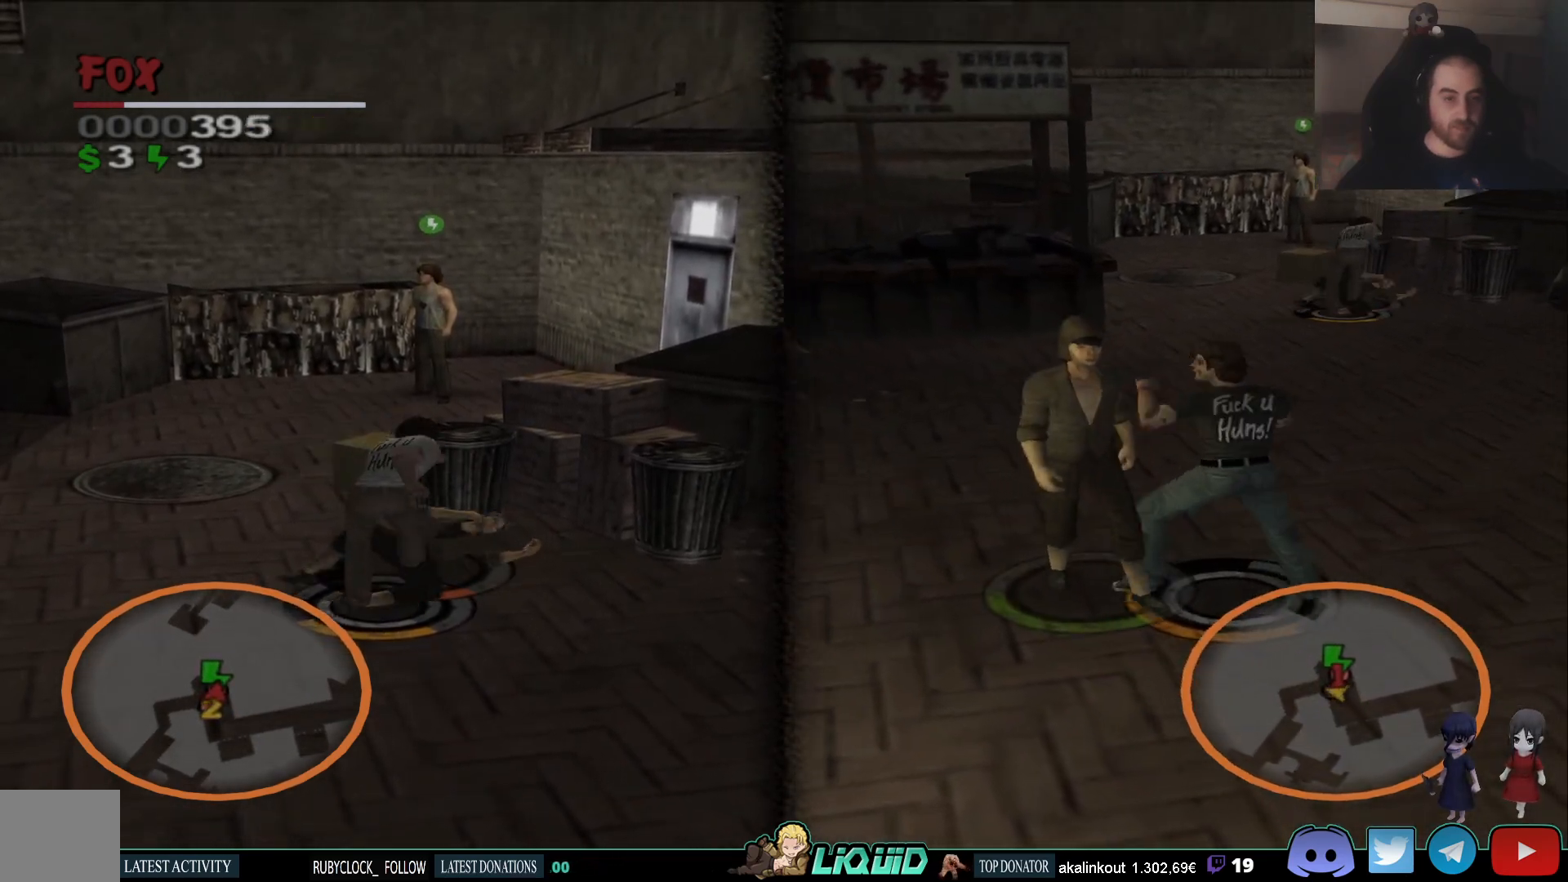
{"dt_ms": 500, "buttons": ["SQUARE"], "left_stick": "up", "right_stick": "center", "events": [[50, "SQUARE", "down"], [183, "SQUARE", "up"], [267, "SQUARE", "down"], [383, "SQUARE", "up"], [450, "SQUARE", "down"]]}
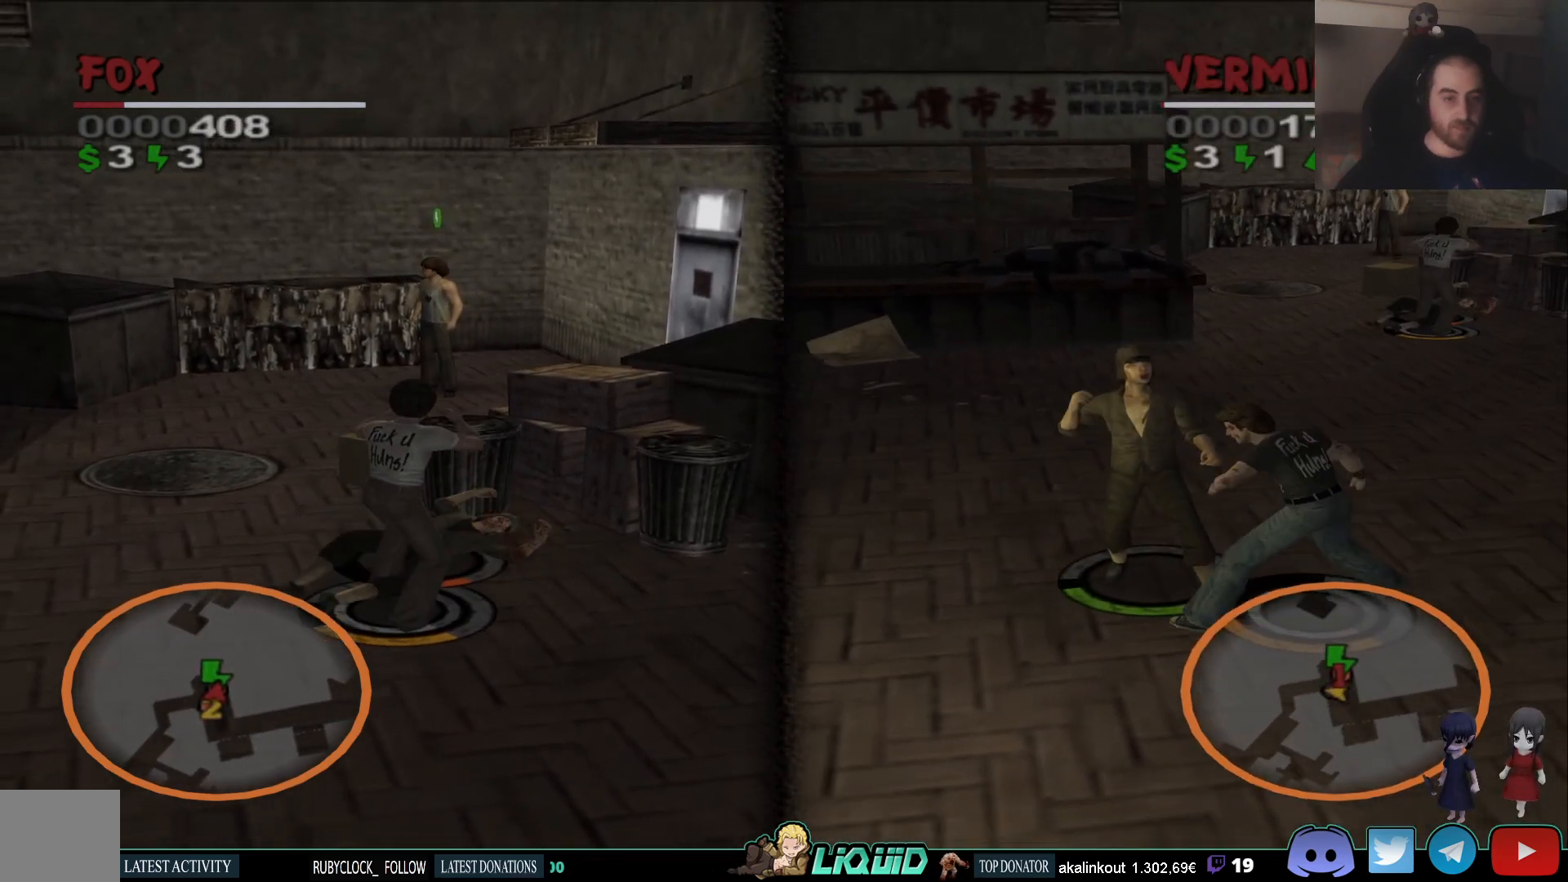
{"dt_ms": 500, "buttons": [], "left_stick": "up", "right_stick": "center", "events": [[83, "SQUARE", "up"], [150, "SQUARE", "down"], [267, "SQUARE", "up"], [367, "SQUARE", "down"], [483, "SQUARE", "up"]]}
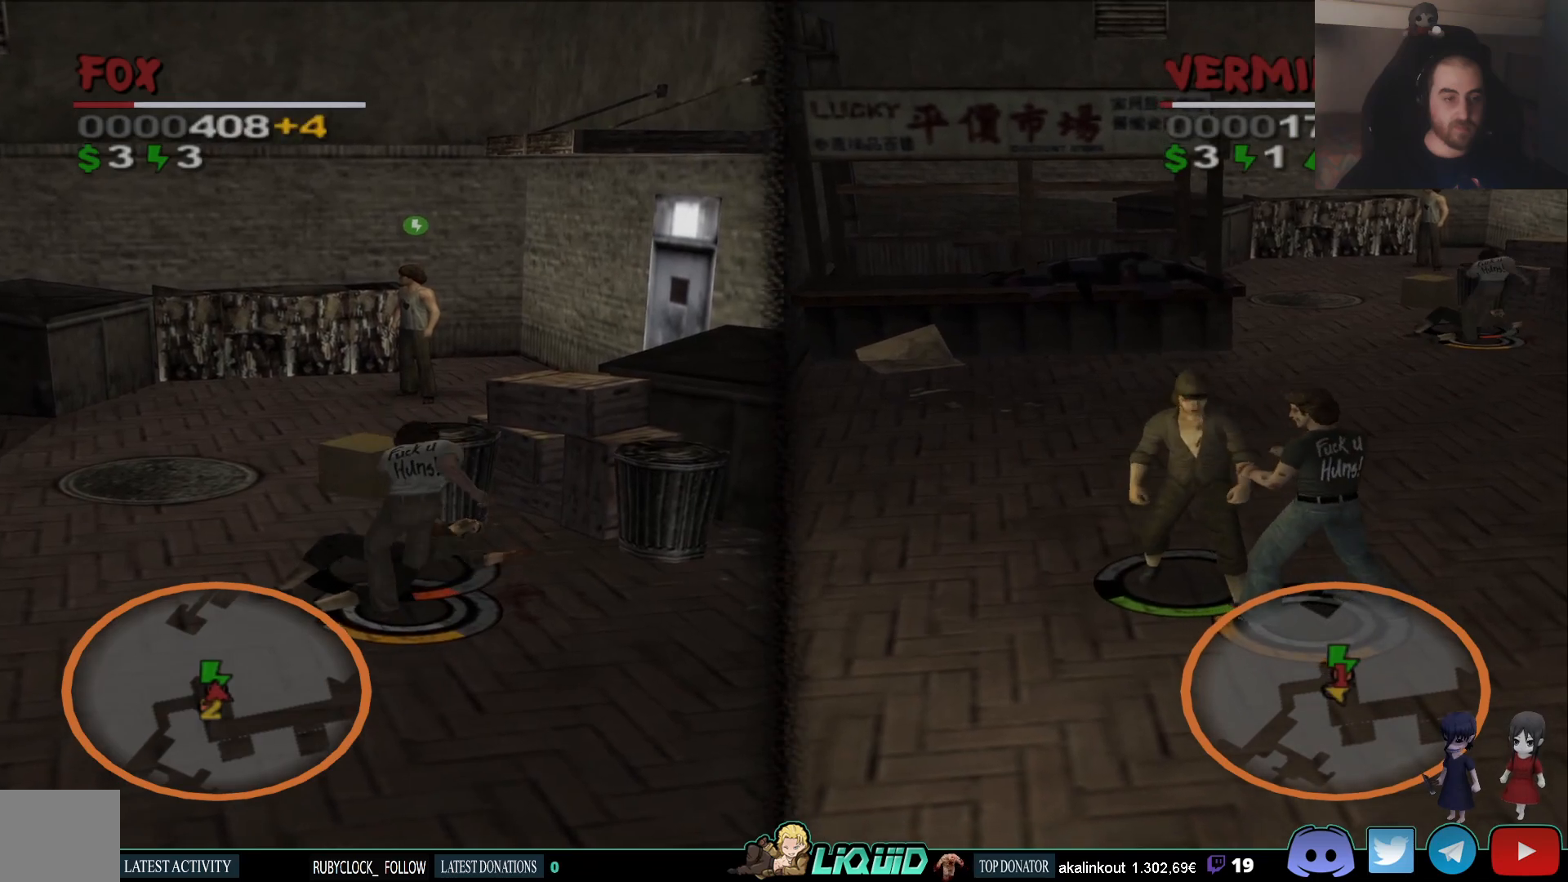
{"dt_ms": 500, "buttons": ["SQUARE"], "left_stick": "up", "right_stick": "center", "events": [[67, "SQUARE", "down"], [183, "SQUARE", "up"], [267, "SQUARE", "down"], [400, "SQUARE", "up"], [467, "SQUARE", "down"]]}
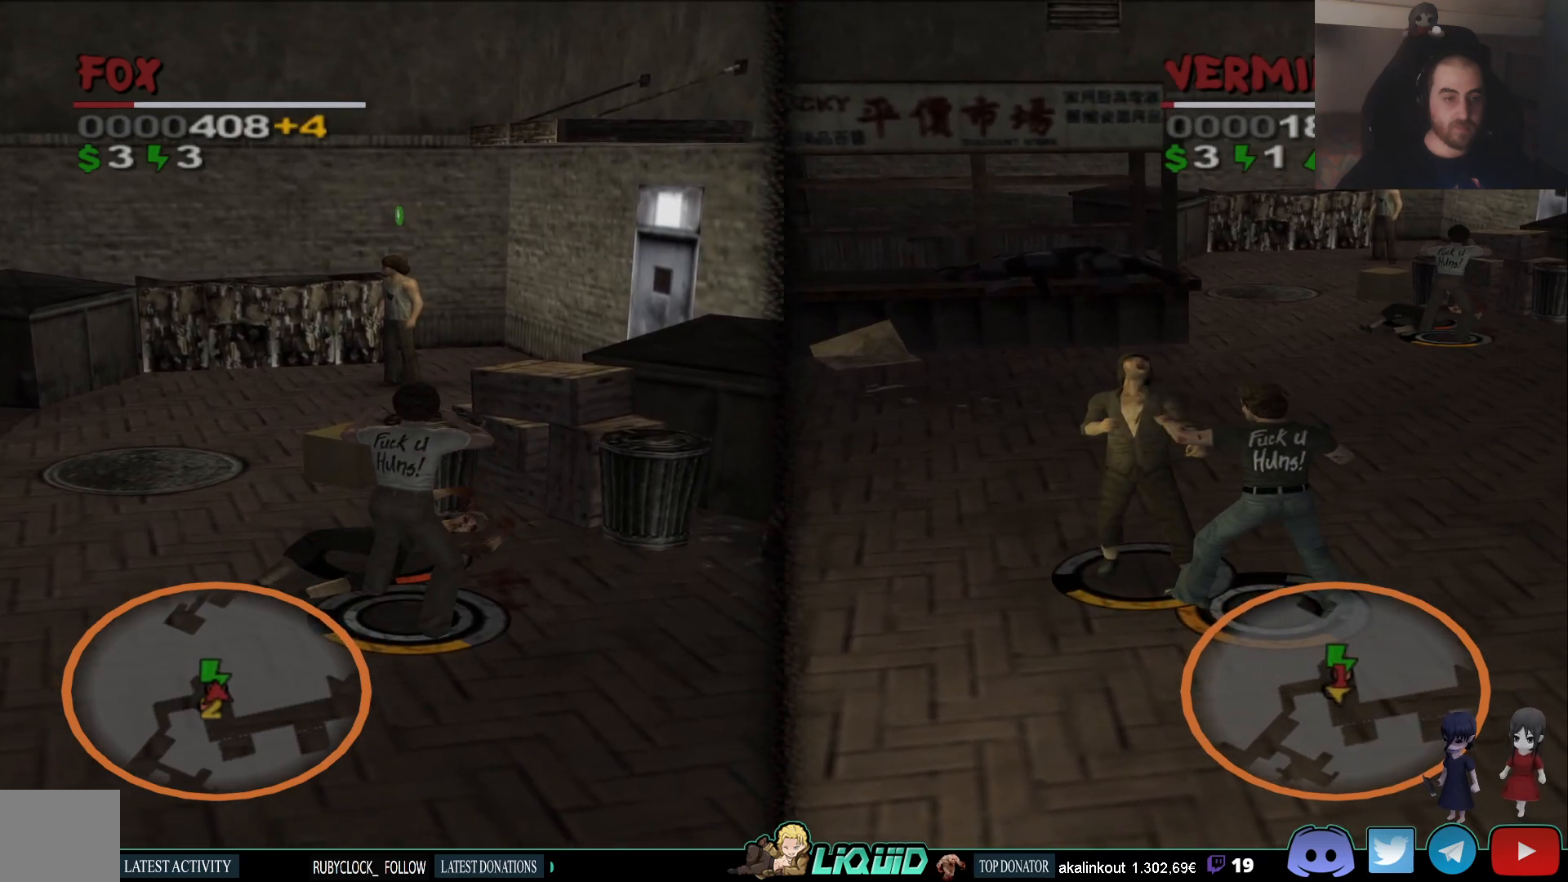
{"dt_ms": 500, "buttons": [], "left_stick": "up", "right_stick": "center", "events": [[83, "SQUARE", "up"], [167, "SQUARE", "down"], [300, "SQUARE", "up"], [383, "SQUARE", "down"], [500, "SQUARE", "up"]]}